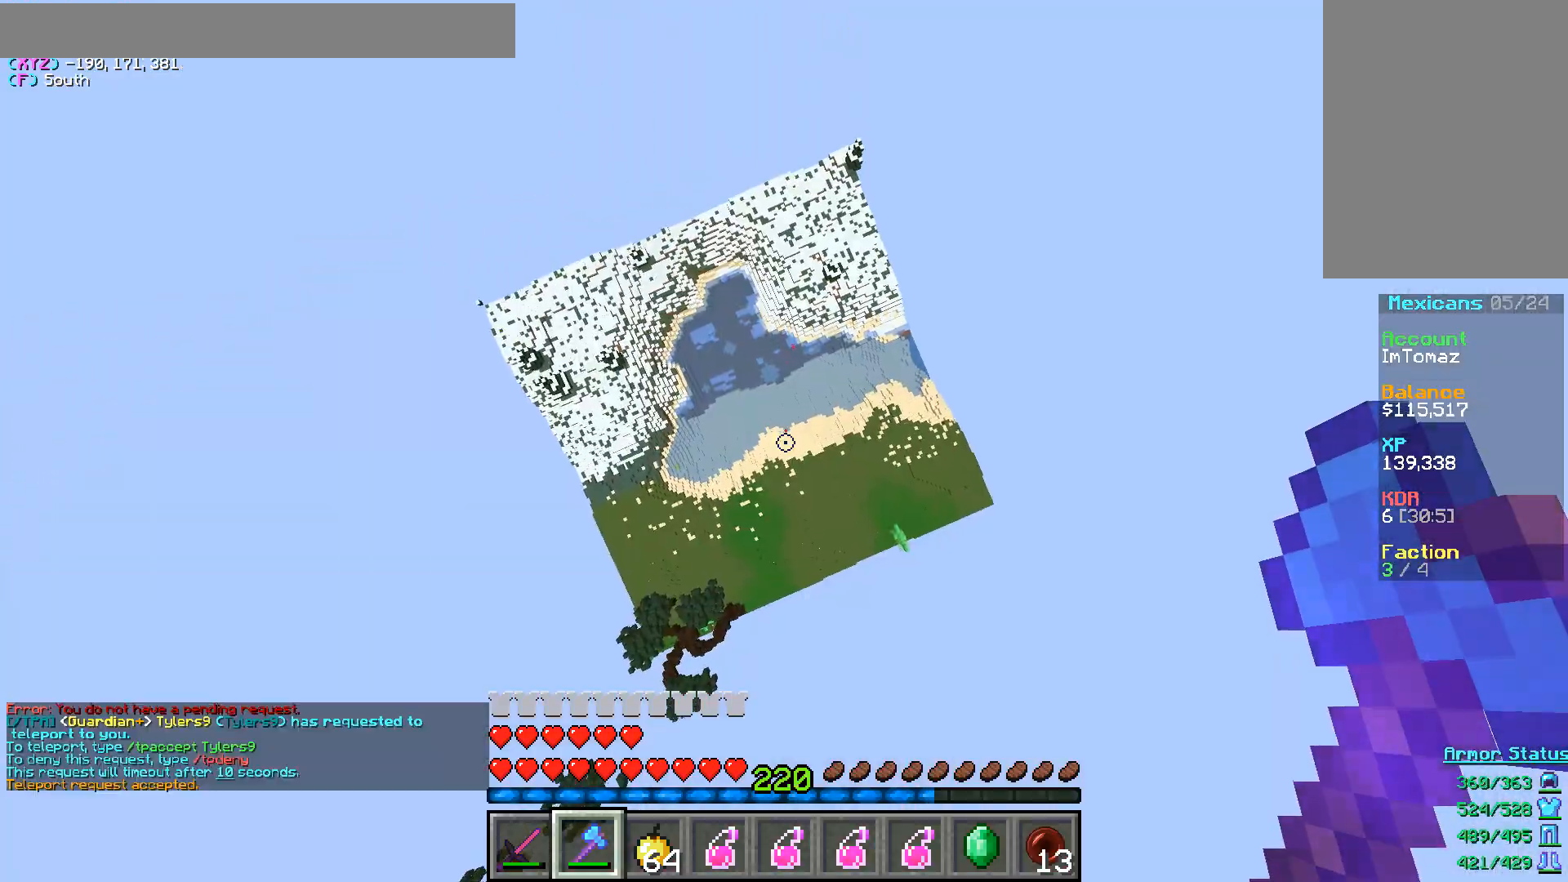
Gameplay with keyboard and mouse; each line is a JSON object with the keys and mouse buttons held at the frame after it. "events" lists presses ("down") and releases ("up") of "a", "d", "s", "w", "mouse_left" and "mouse_right" between this image and that frame as [ms after this image, input, new state], when the widget could be followed in between. "mouse_left", "mouse_right" = the "left", "right" buttons of the "mouse" list. No other keys are recorded. Fast repeated clicks can show as one long hold. Mouse movement is not recorded.
{"keys": ["a"], "mouse": [], "events": [[433, "a", "down"]]}
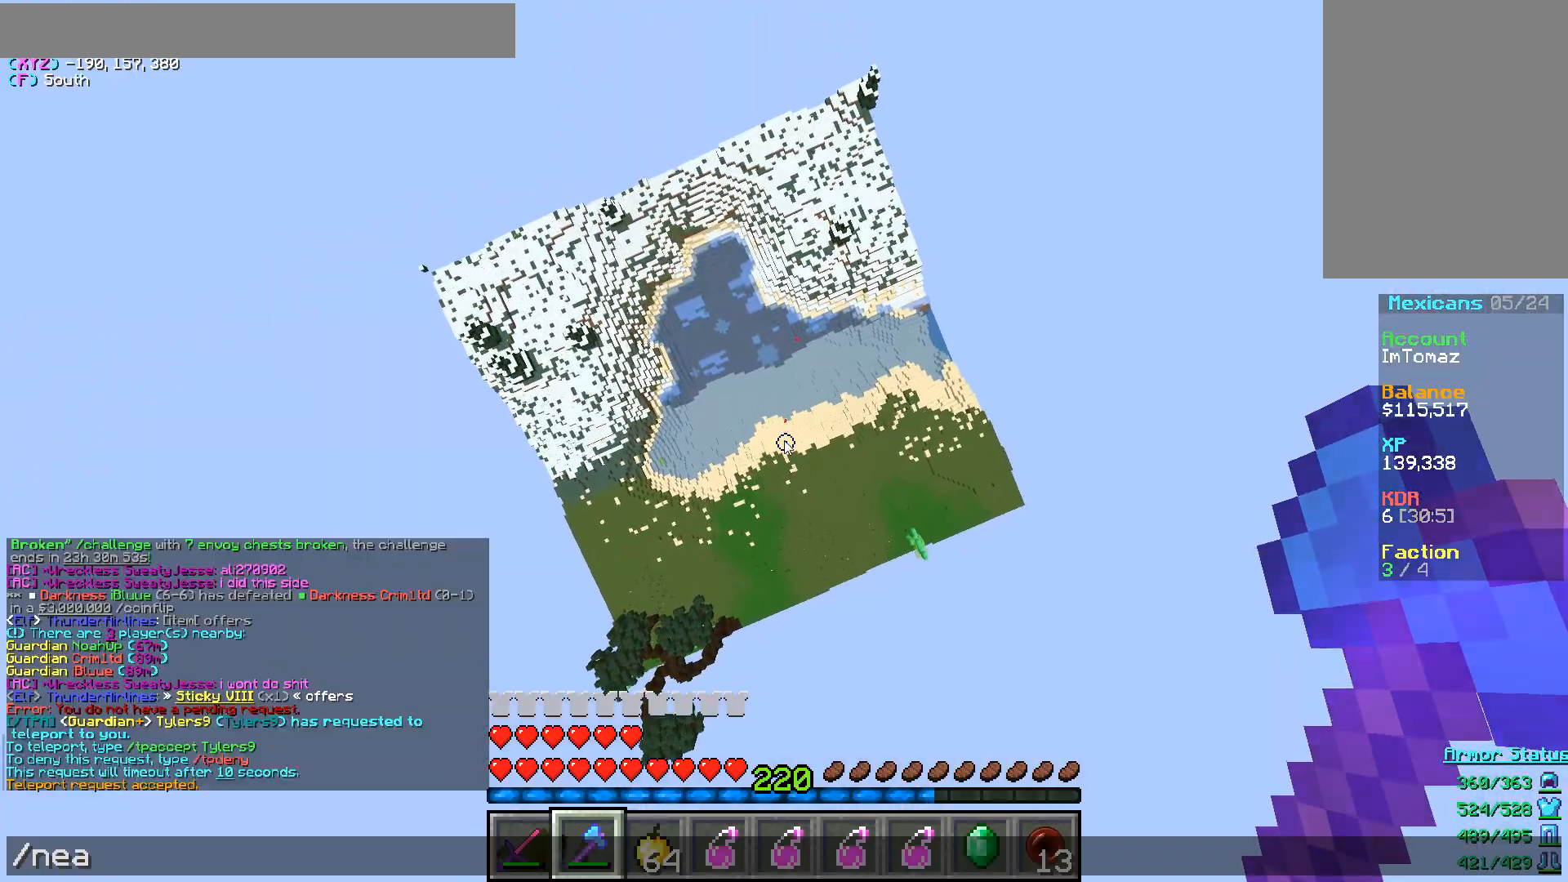
{"keys": [], "mouse": [], "events": [[33, "a", "up"]]}
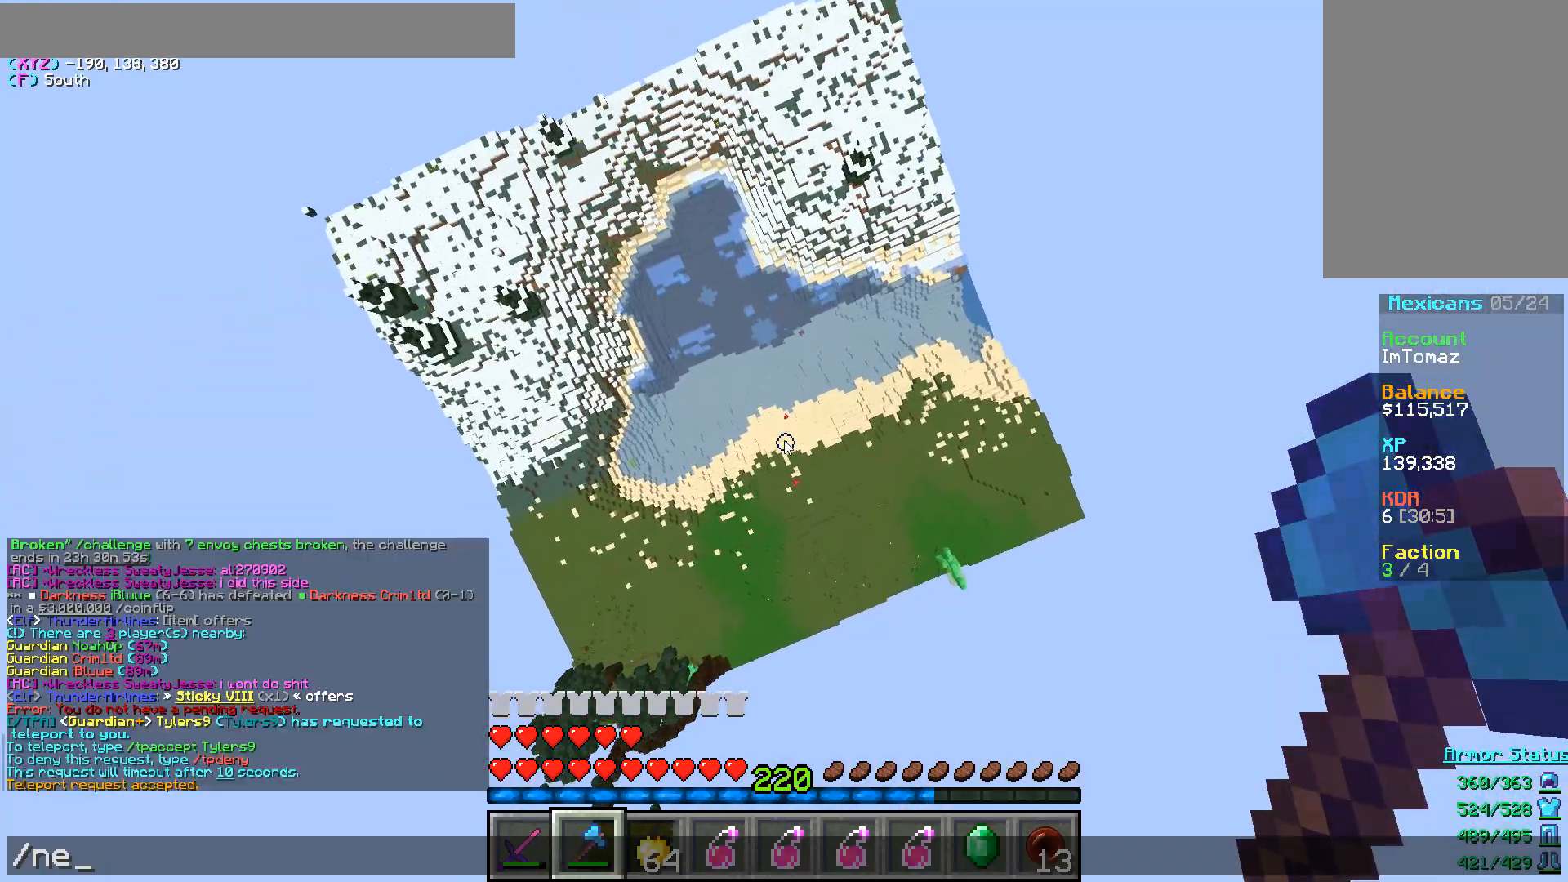
{"keys": [], "mouse": [], "events": []}
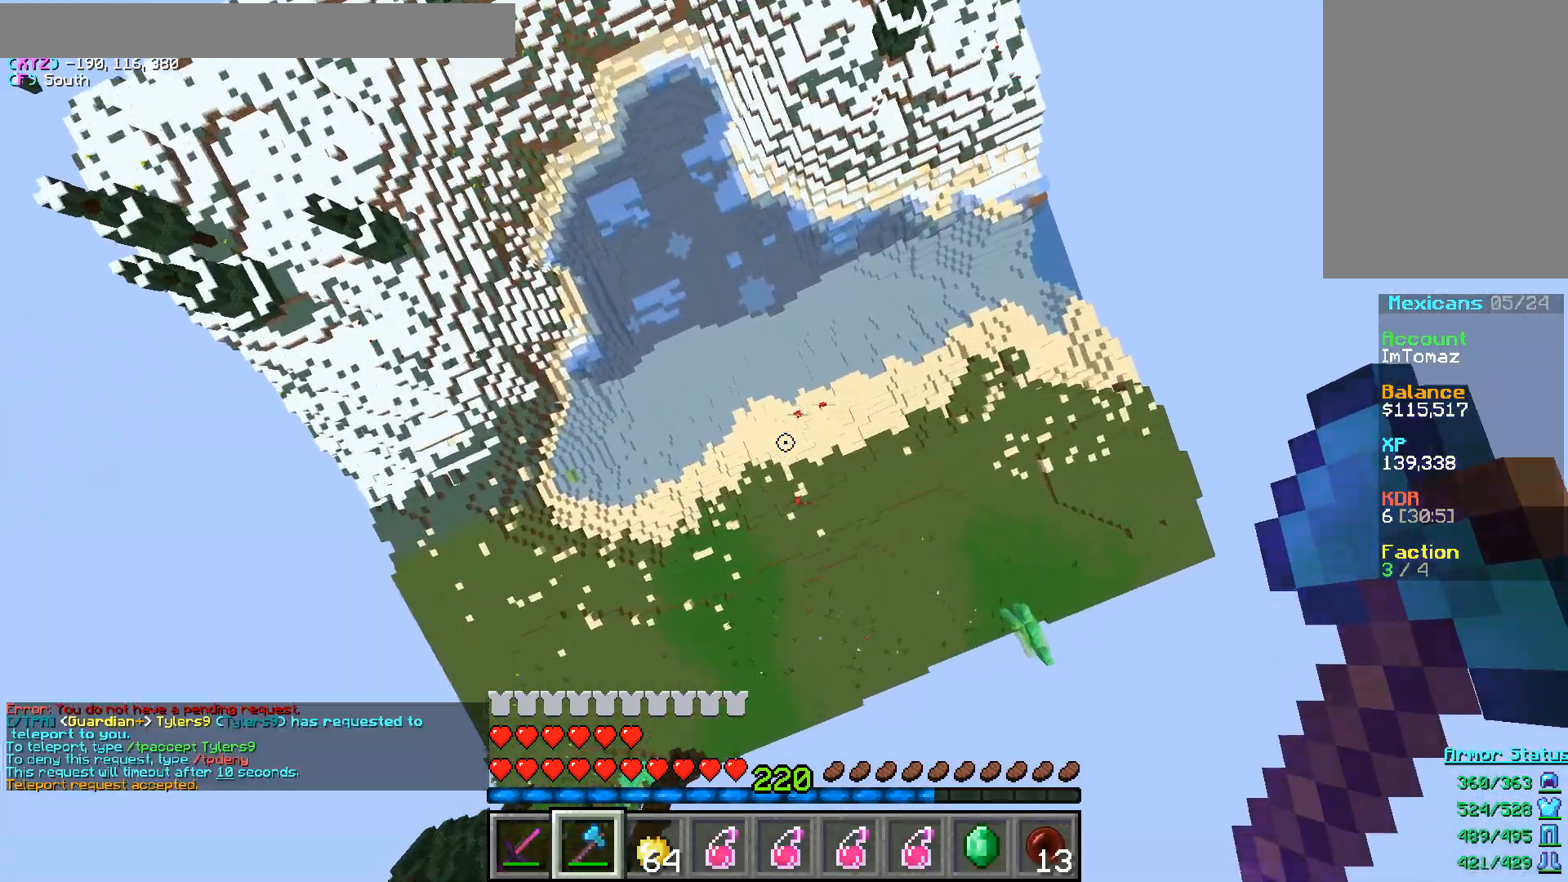
{"keys": ["w"], "mouse": [], "events": [[317, "w", "down"]]}
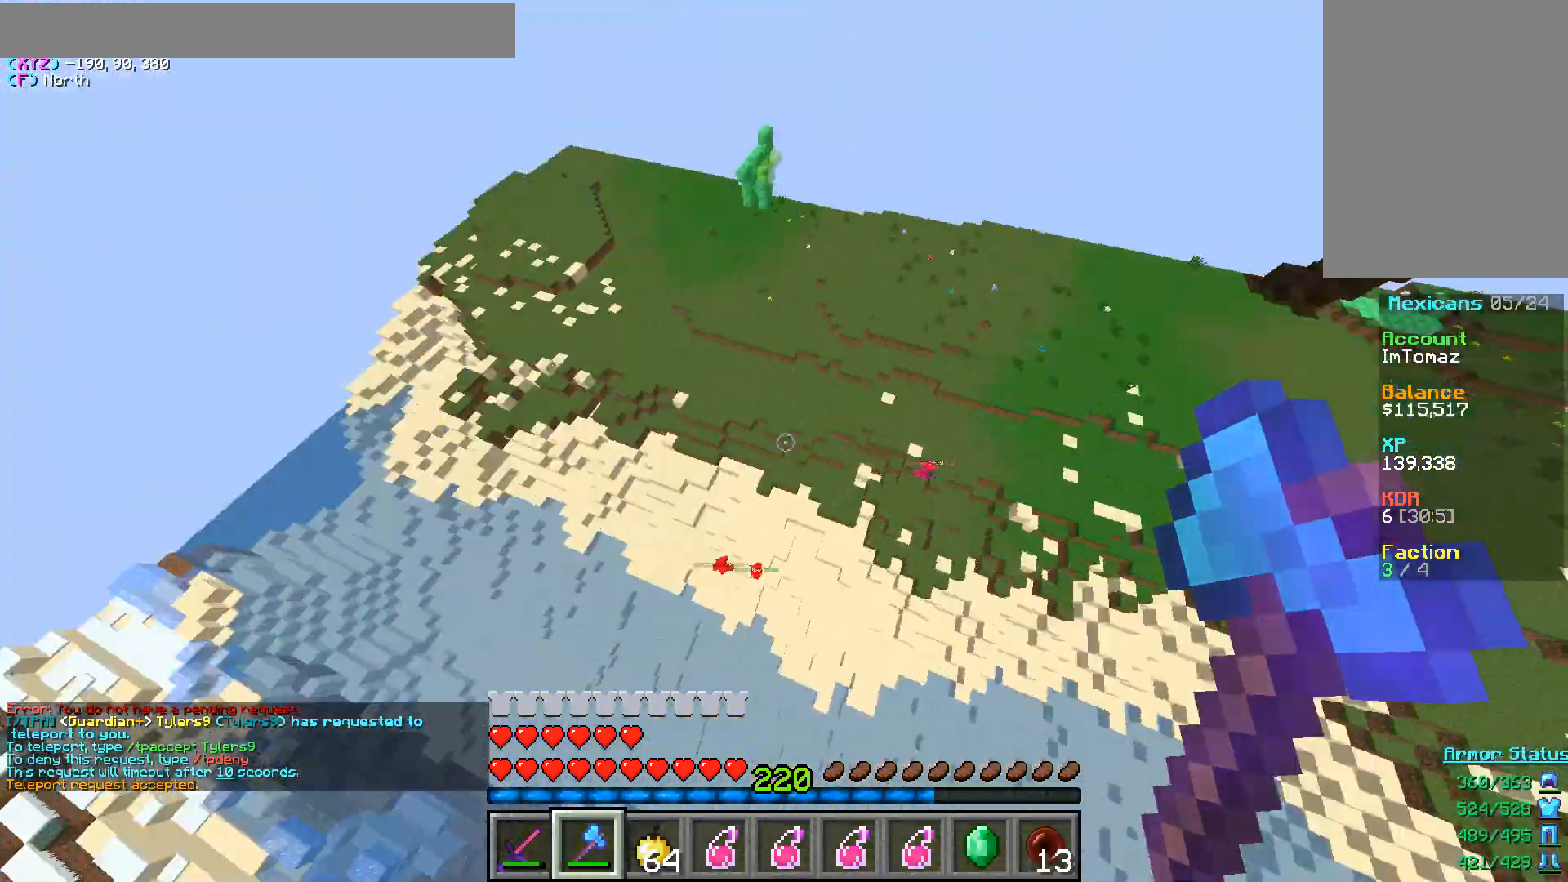
{"keys": ["d", "w"], "mouse": ["right"], "events": [[383, "mouse_right", "down"], [500, "d", "down"]]}
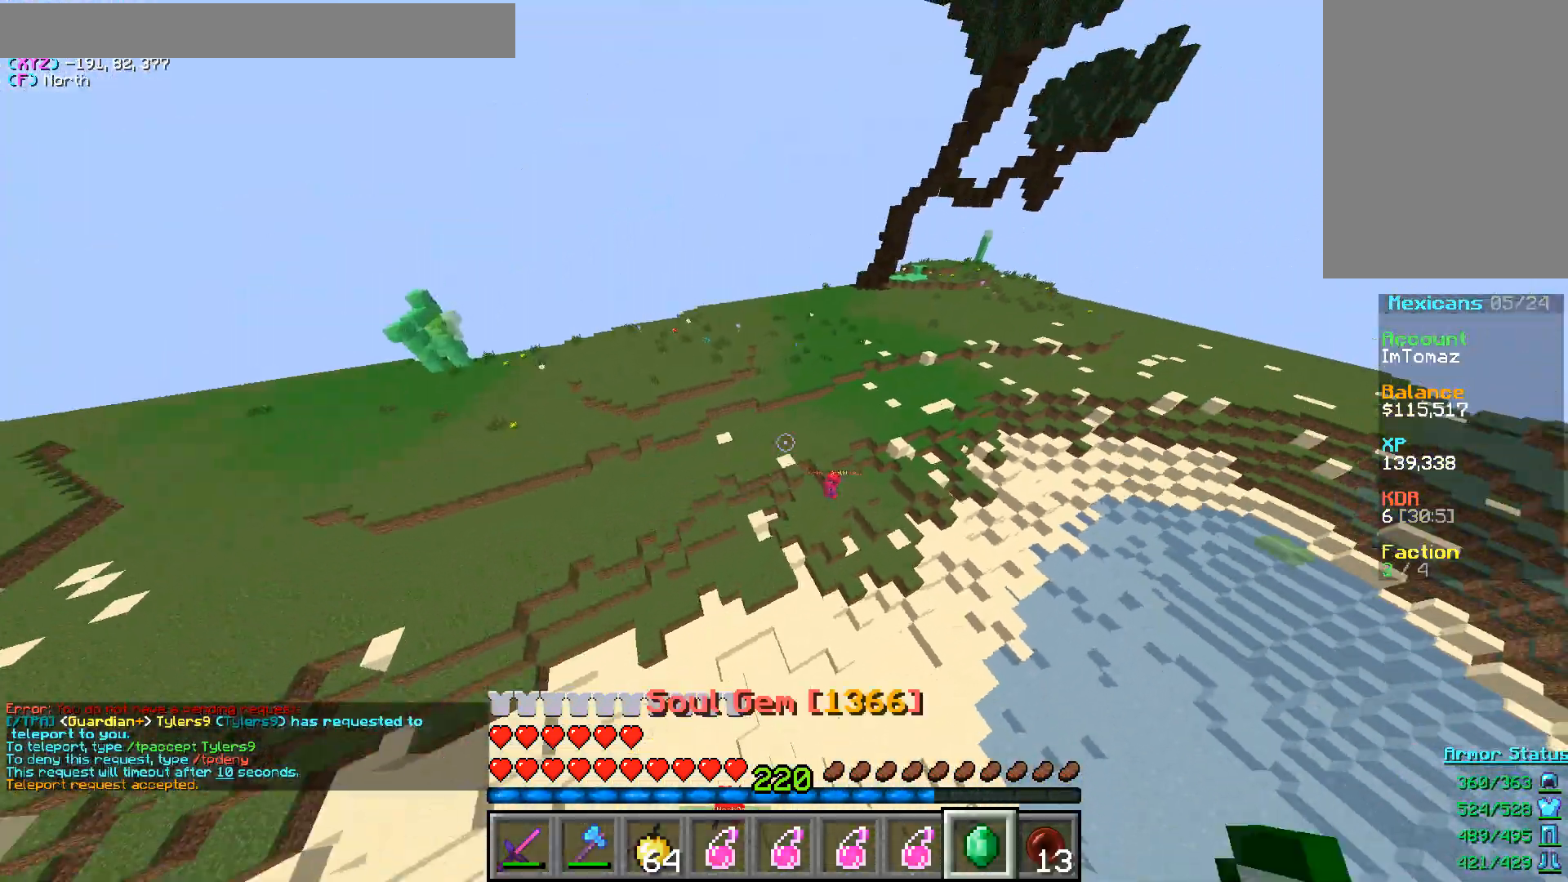
{"keys": ["d", "w"], "mouse": [], "events": [[33, "mouse_right", "up"], [183, "mouse_right", "down"], [300, "w", "up"], [350, "mouse_right", "up"], [400, "w", "down"]]}
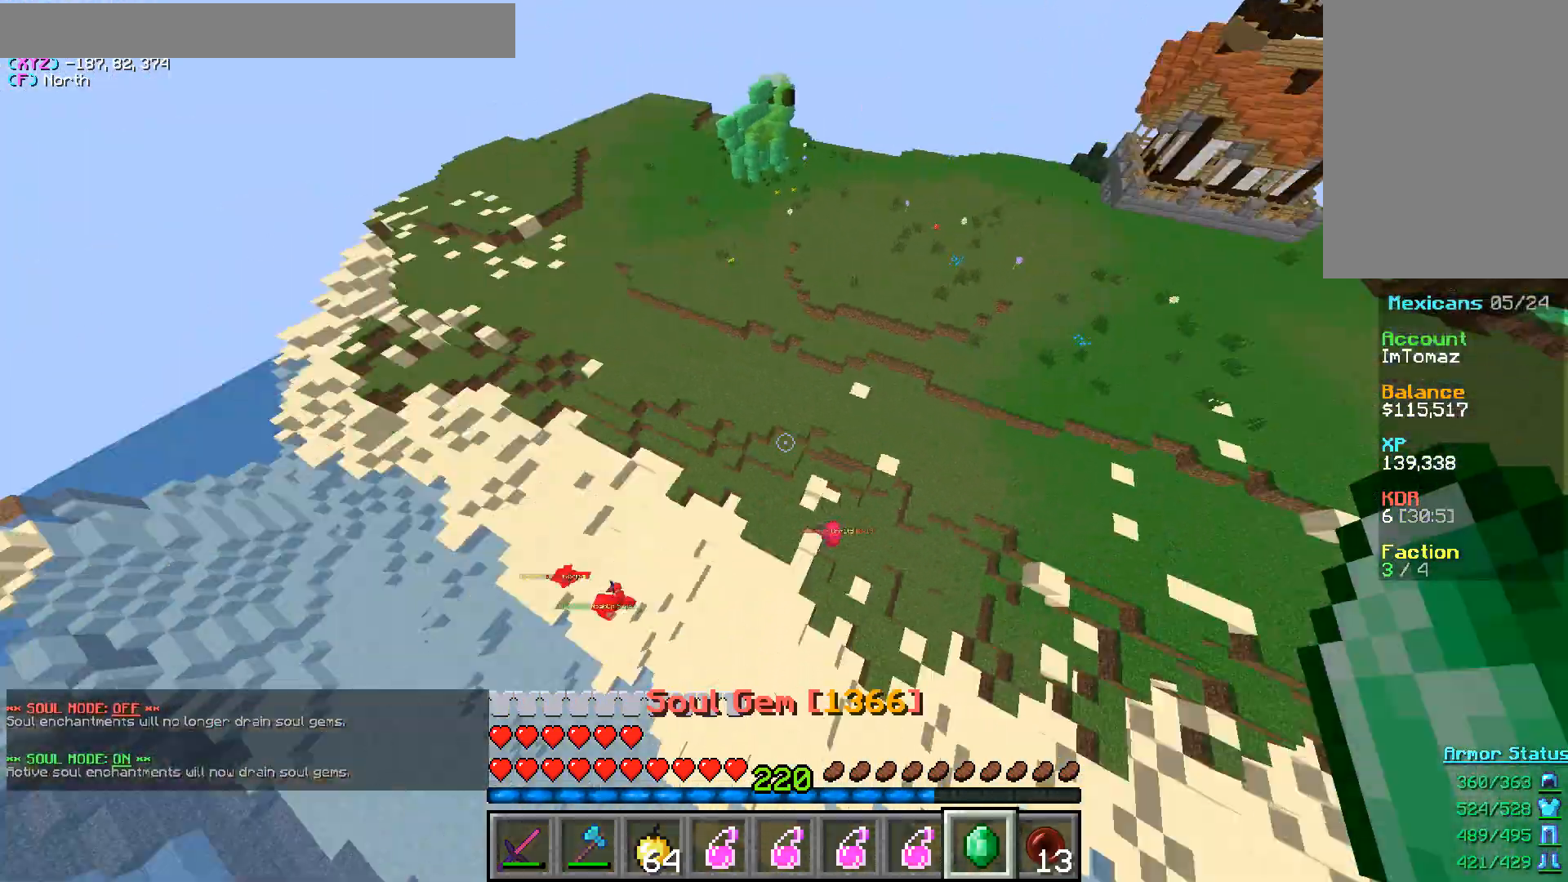
{"keys": [], "mouse": [], "events": [[100, "d", "up"], [300, "a", "down"], [417, "w", "up"], [483, "a", "up"]]}
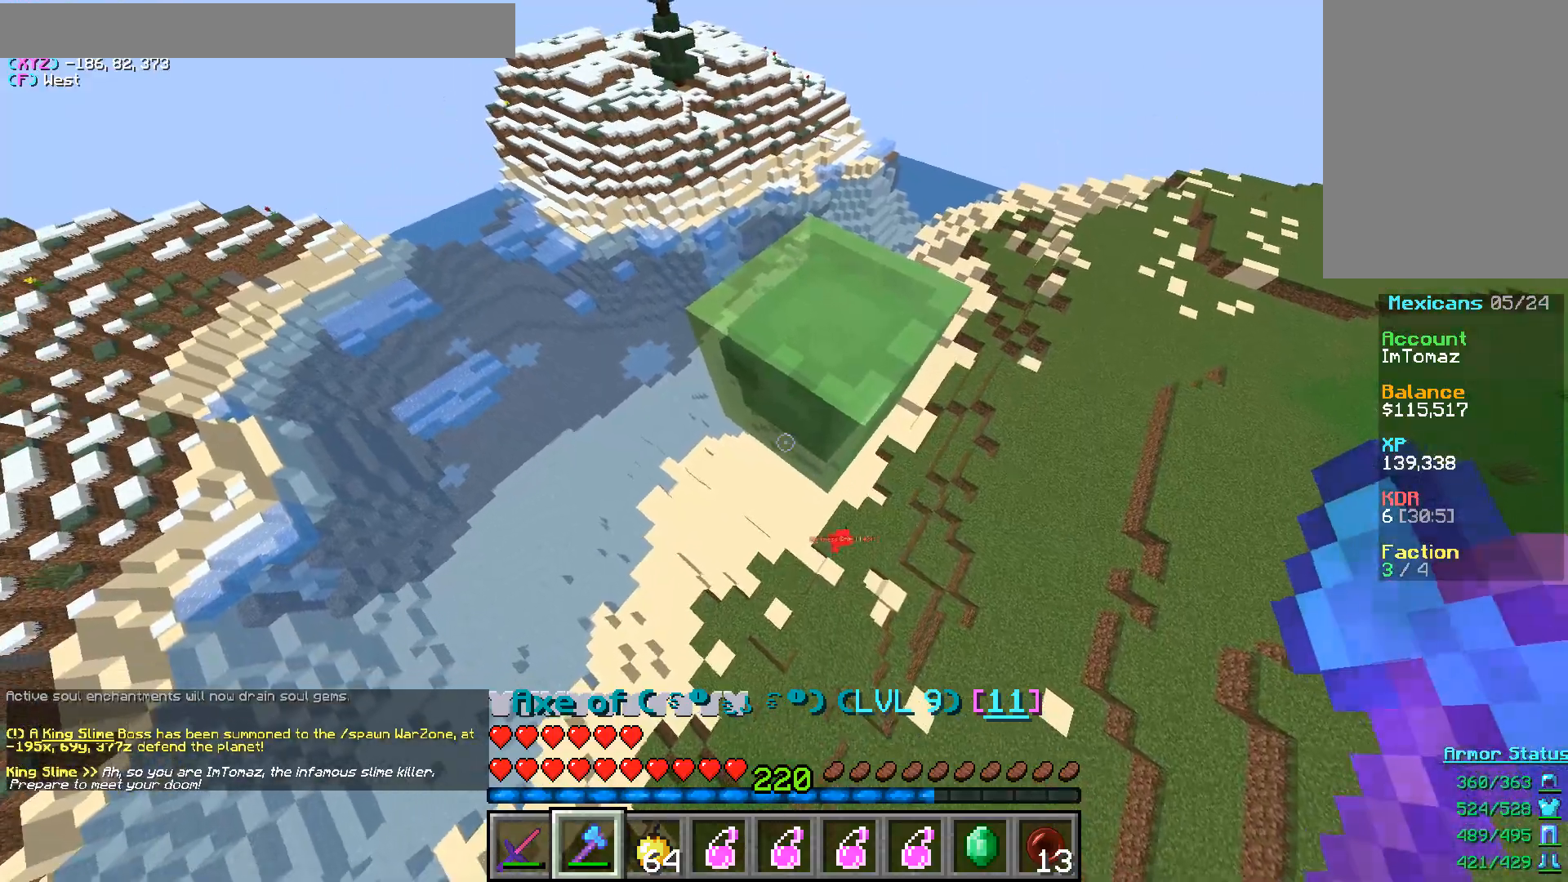
{"keys": ["w"], "mouse": [], "events": [[417, "w", "down"]]}
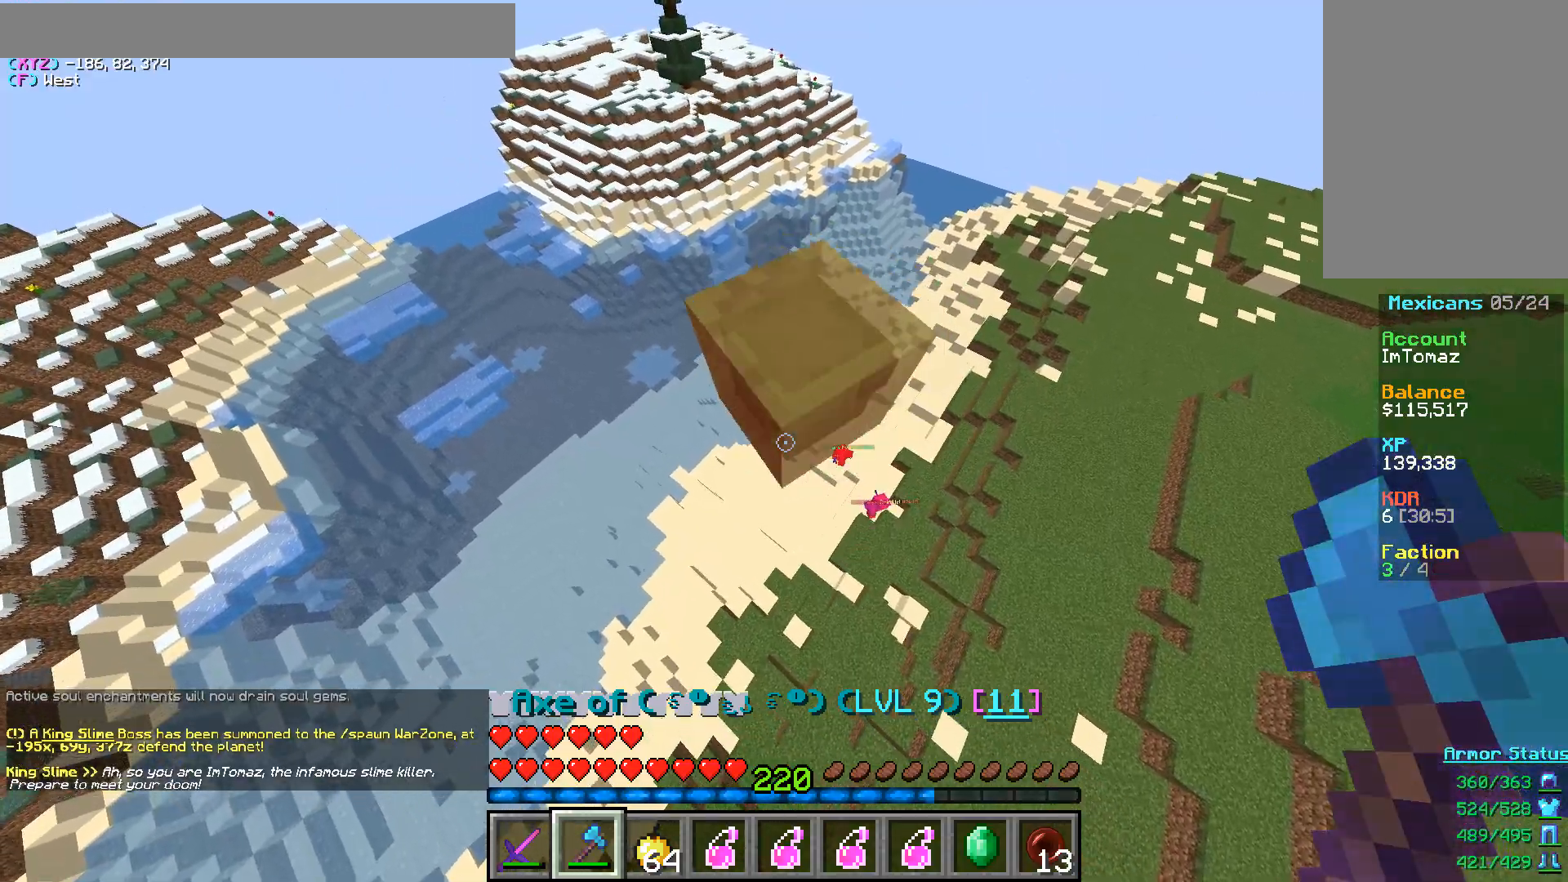
{"keys": ["w"], "mouse": [], "events": [[33, "w", "up"], [333, "w", "down"]]}
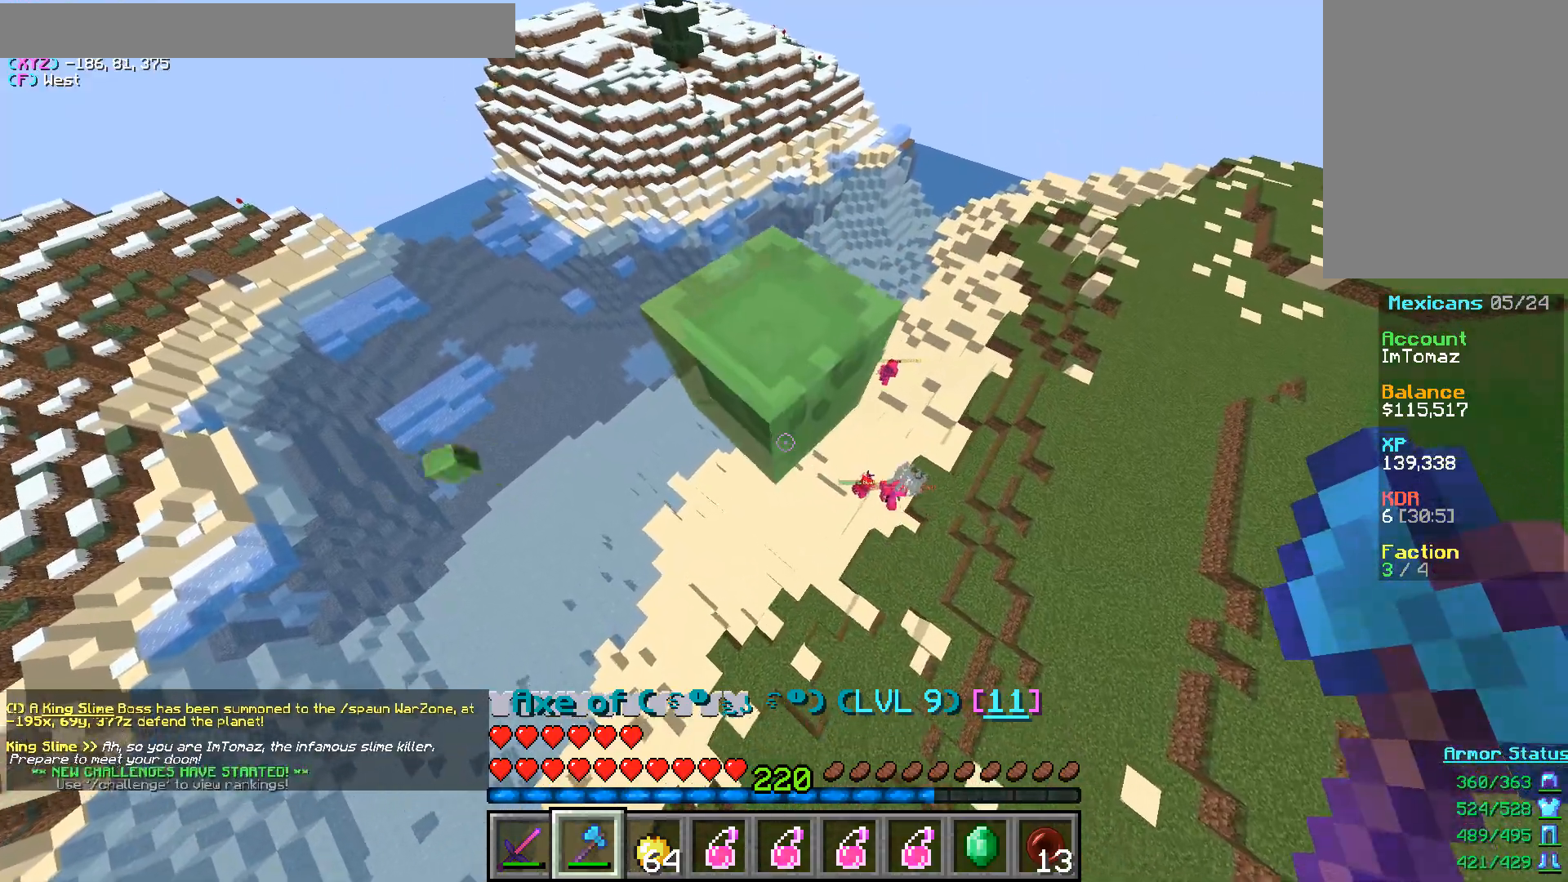
{"keys": ["d", "w"], "mouse": [], "events": [[133, "w", "up"], [283, "d", "down"], [500, "w", "down"]]}
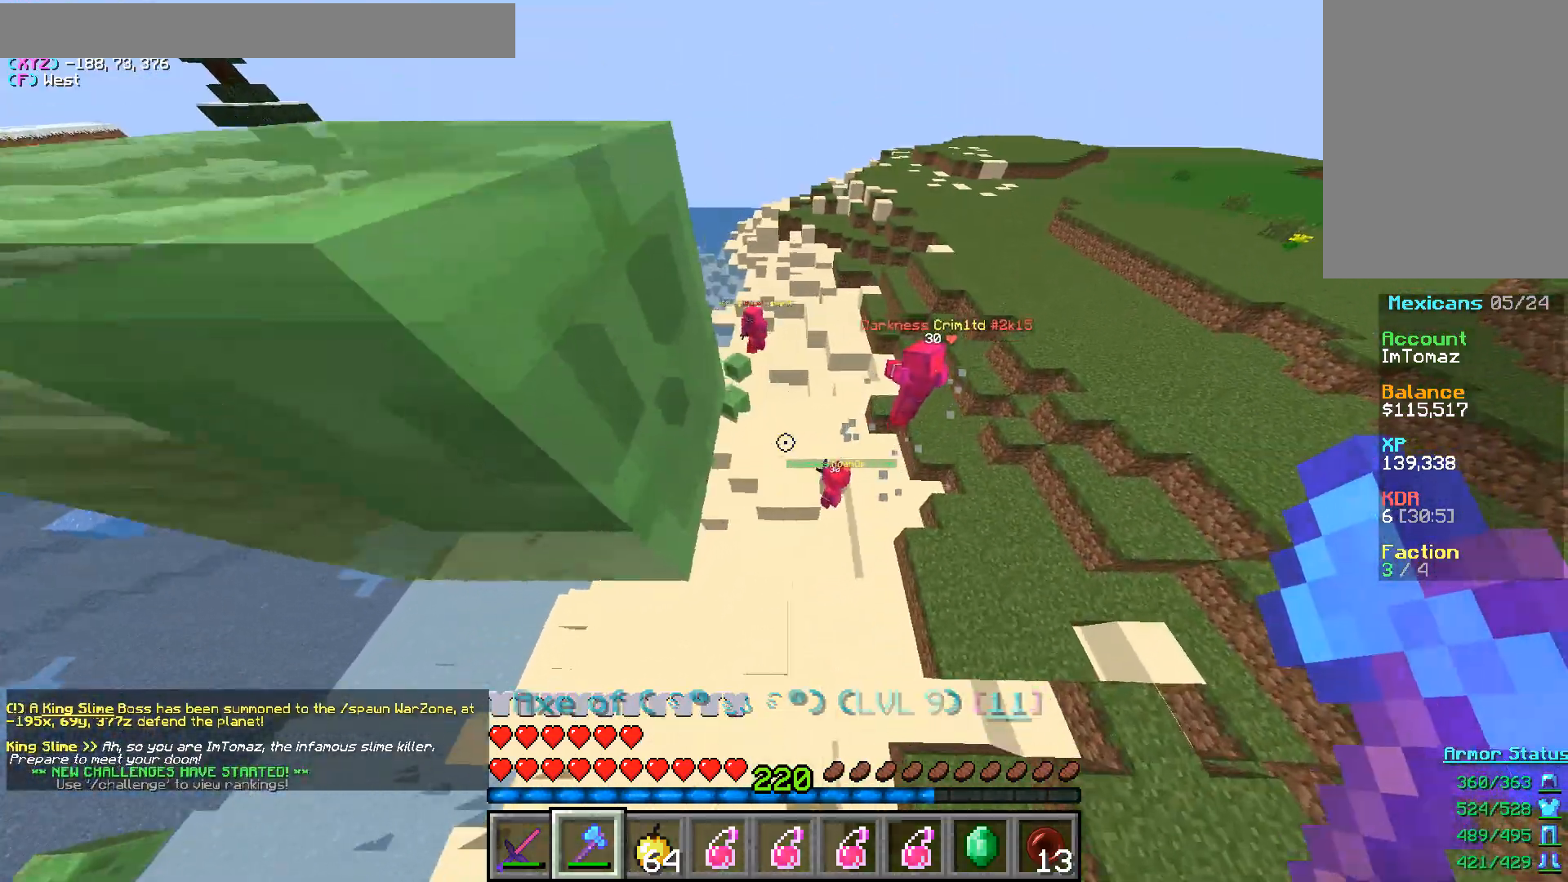
{"keys": ["d"], "mouse": [], "events": [[483, "w", "up"]]}
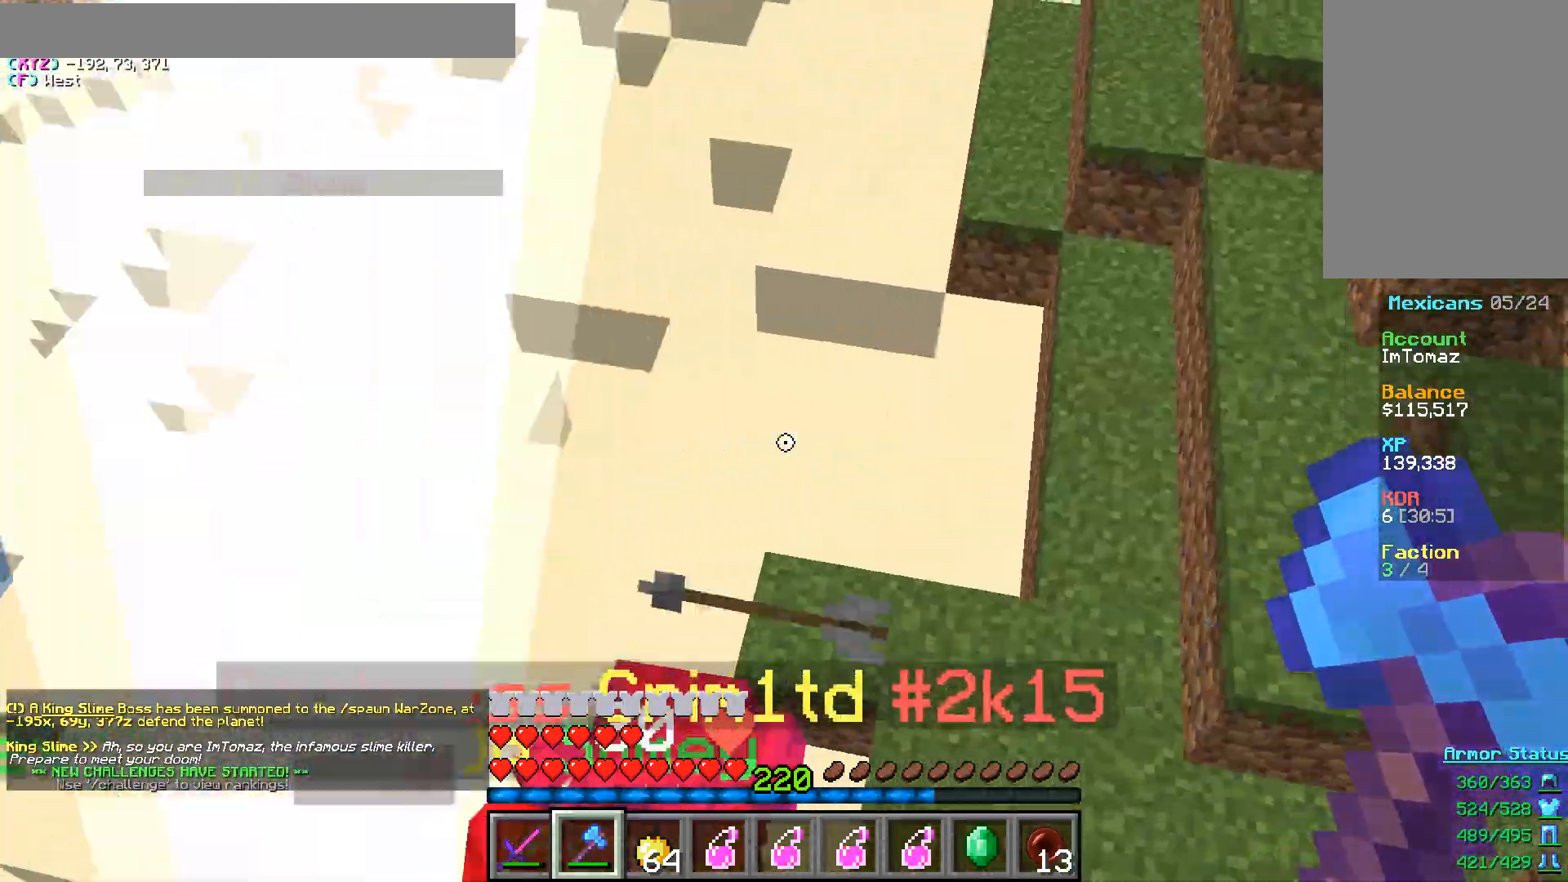
{"keys": ["s"], "mouse": [], "events": [[333, "s", "down"], [367, "d", "up"]]}
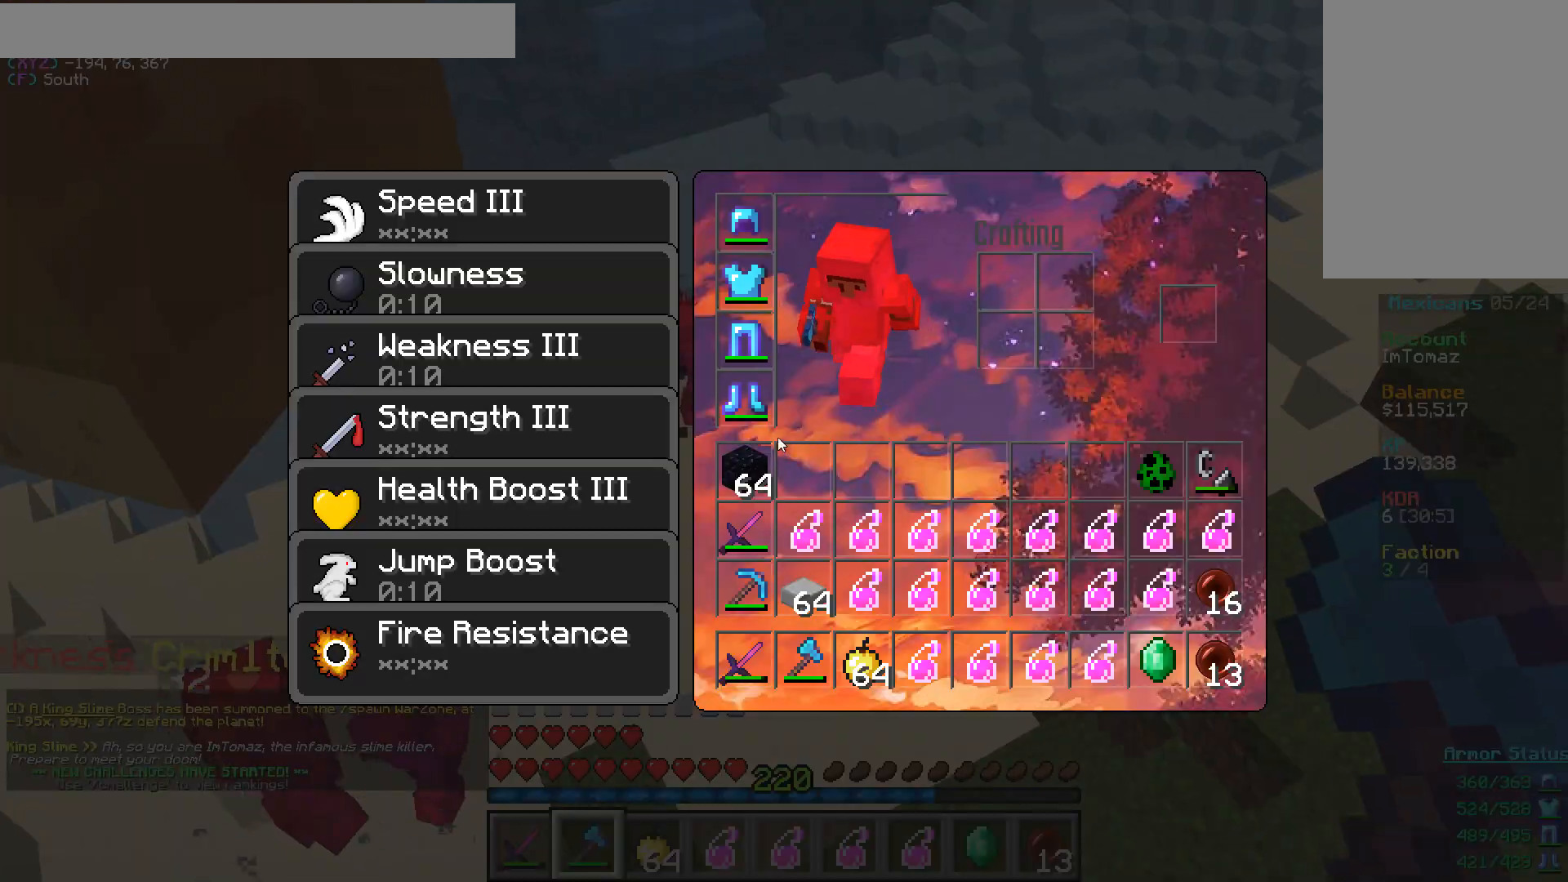
{"keys": [], "mouse": [], "events": [[117, "s", "up"], [367, "mouse_left", "down"], [467, "mouse_left", "up"]]}
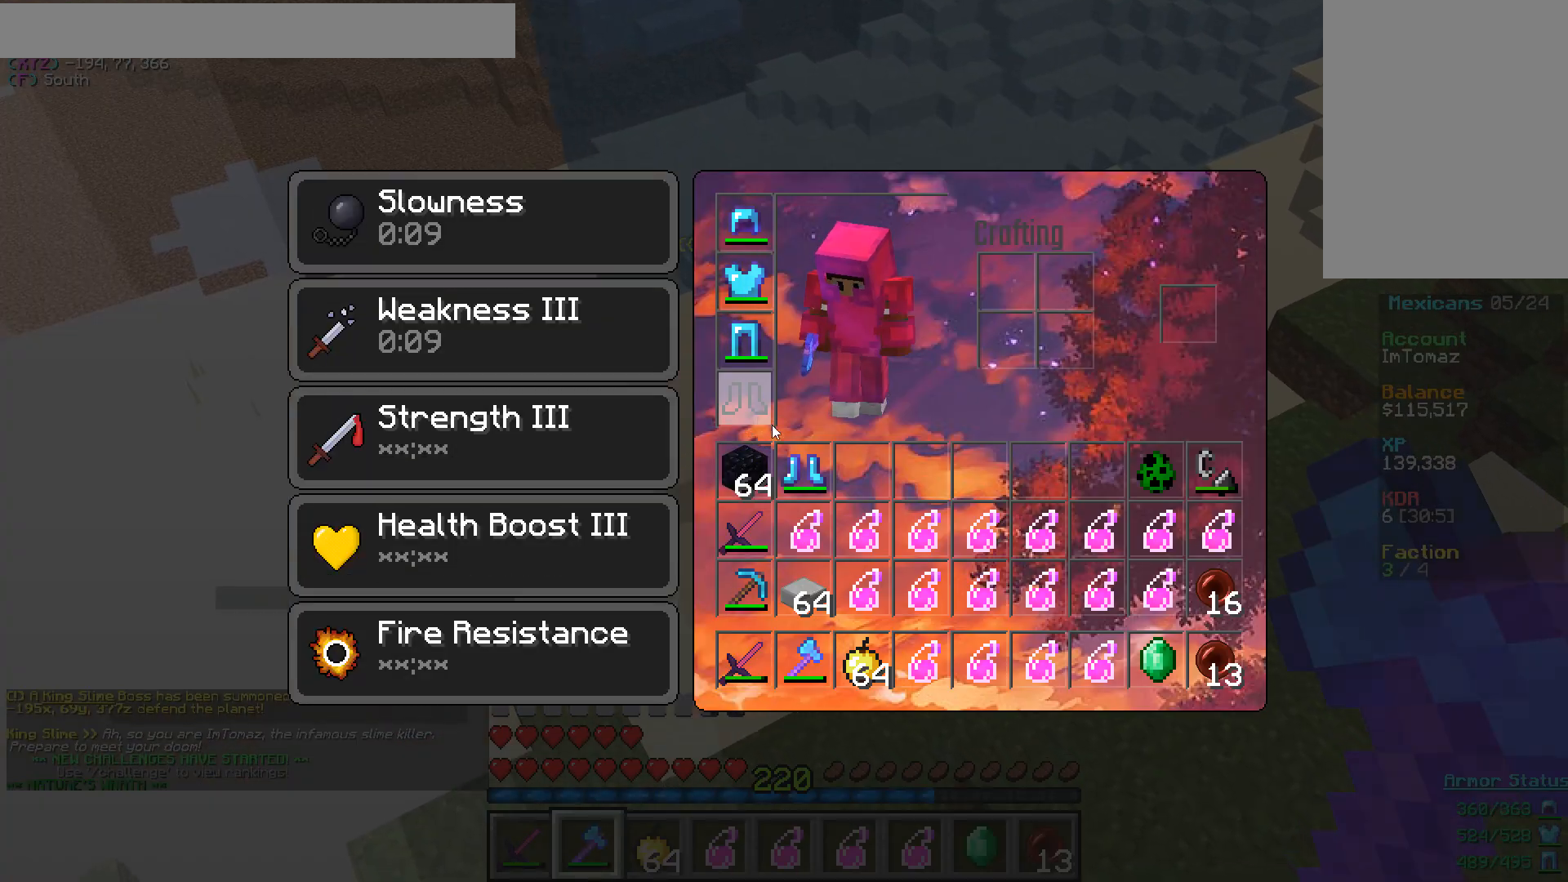
{"keys": [], "mouse": ["left"]}
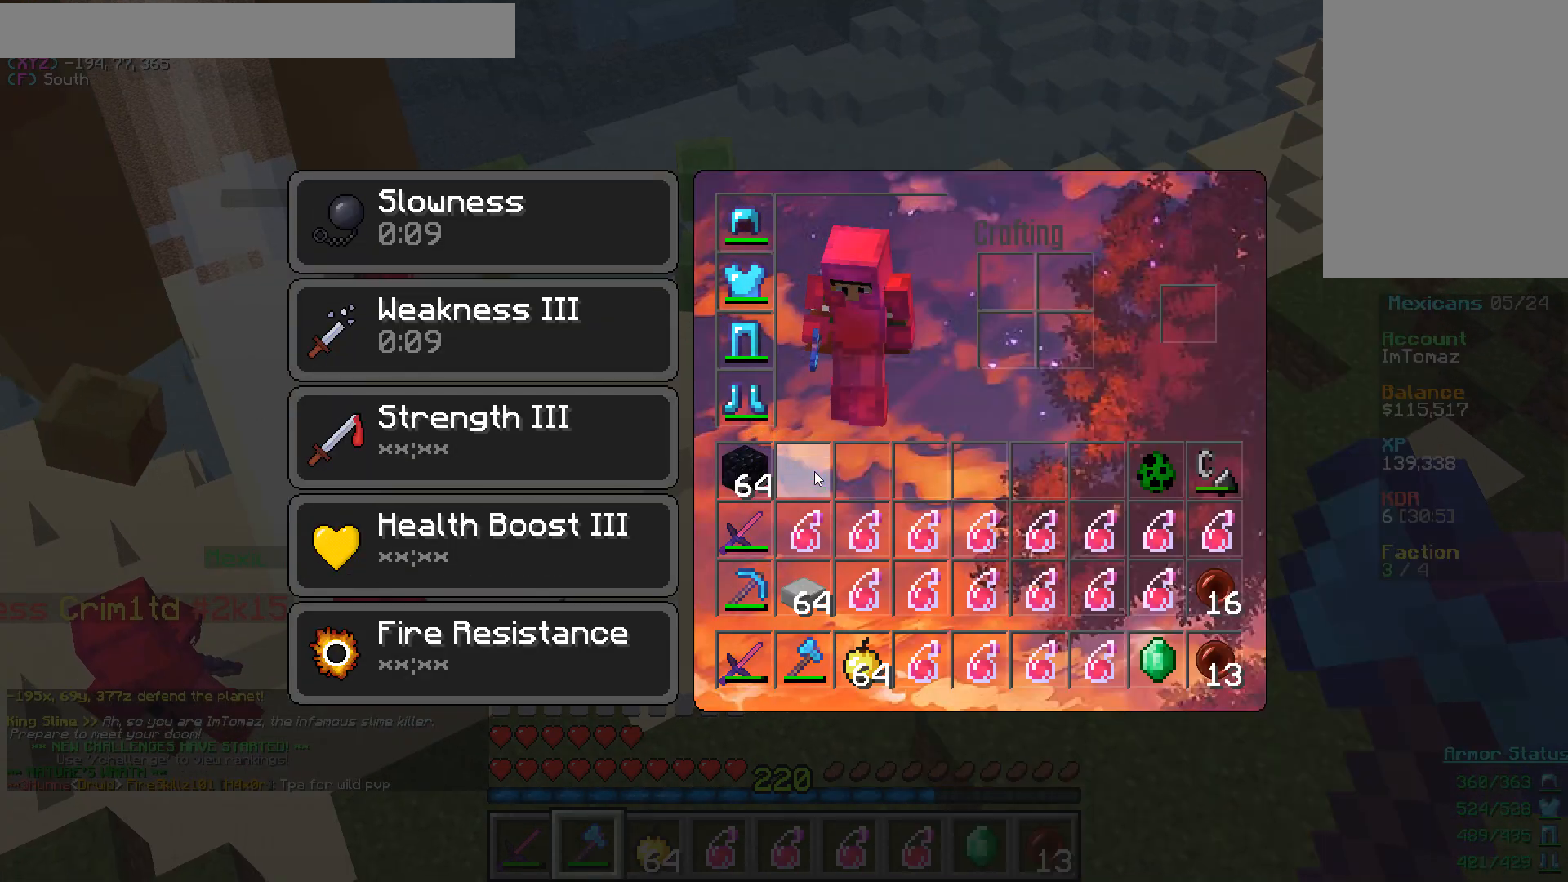
{"keys": [], "mouse": [], "events": [[83, "mouse_left", "up"]]}
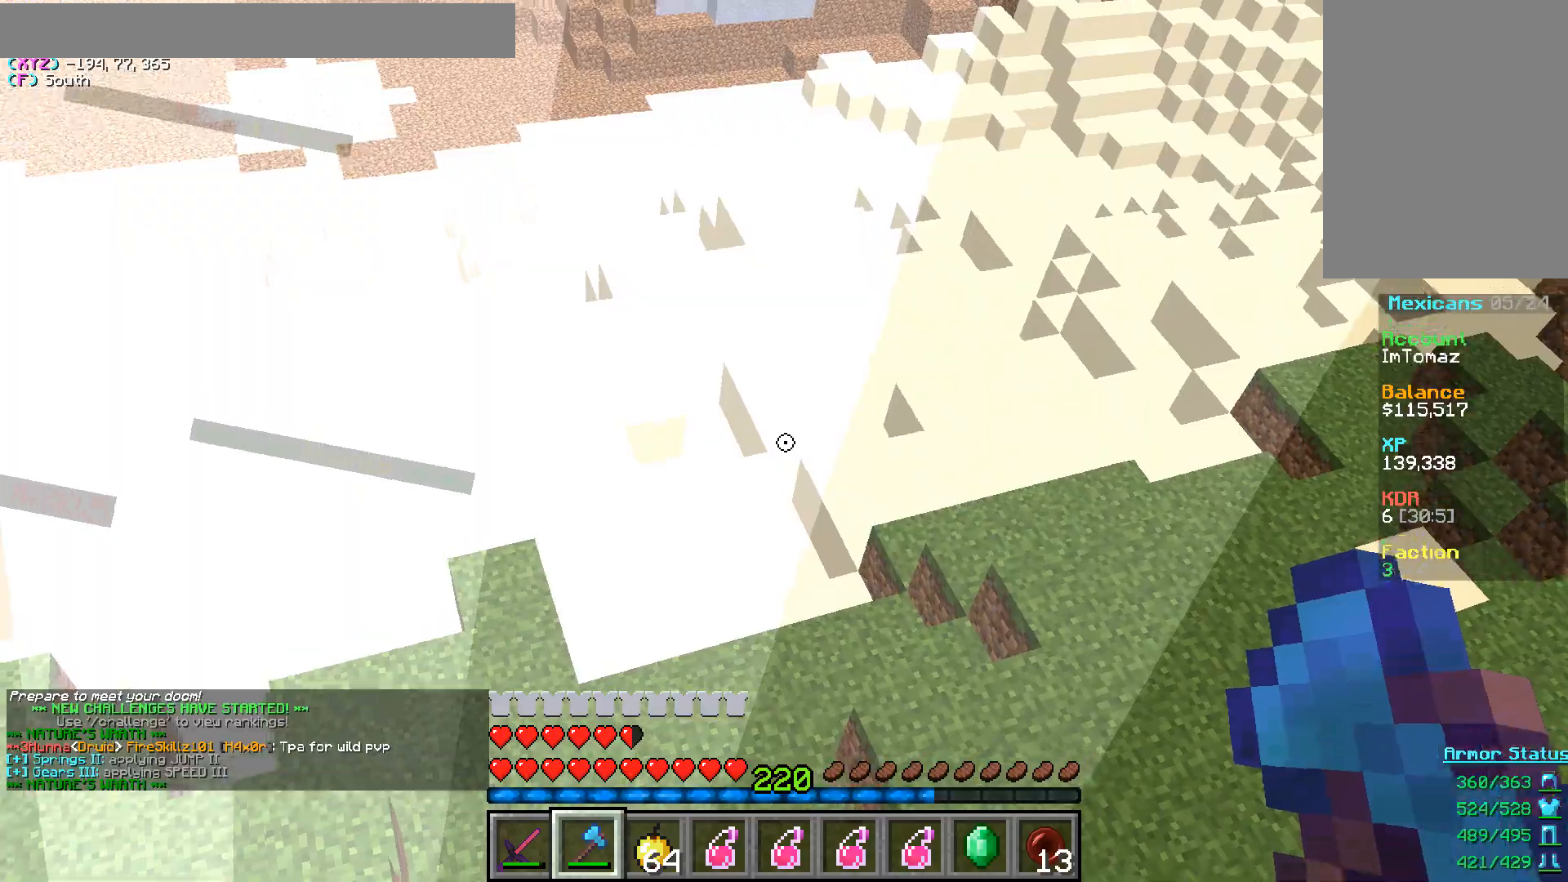
{"keys": ["s"], "mouse": [], "events": [[67, "s", "down"]]}
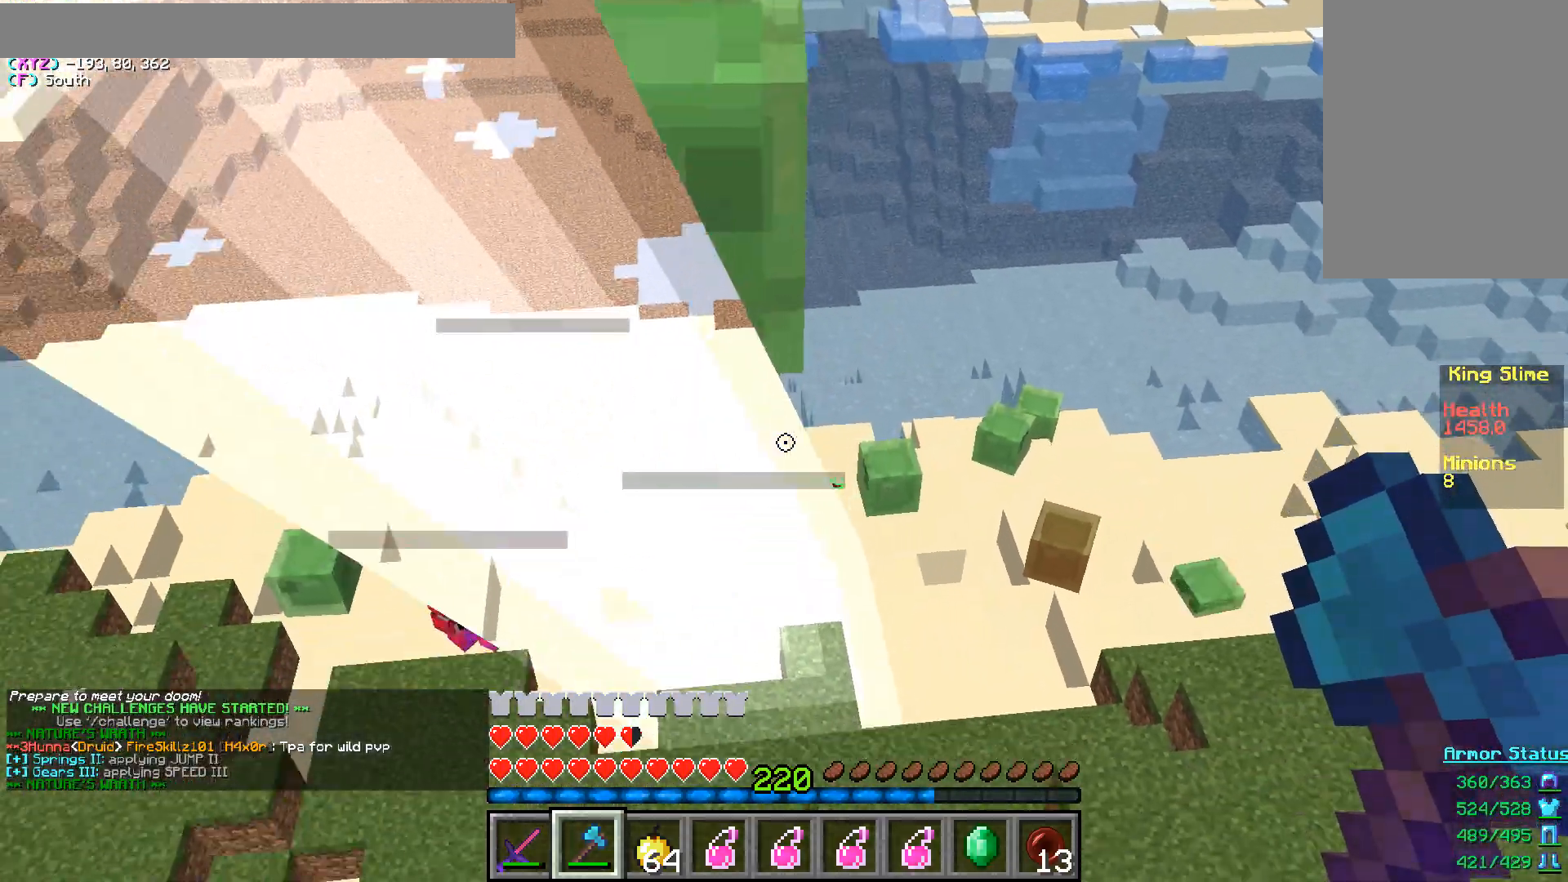
{"keys": ["s"], "mouse": [], "events": []}
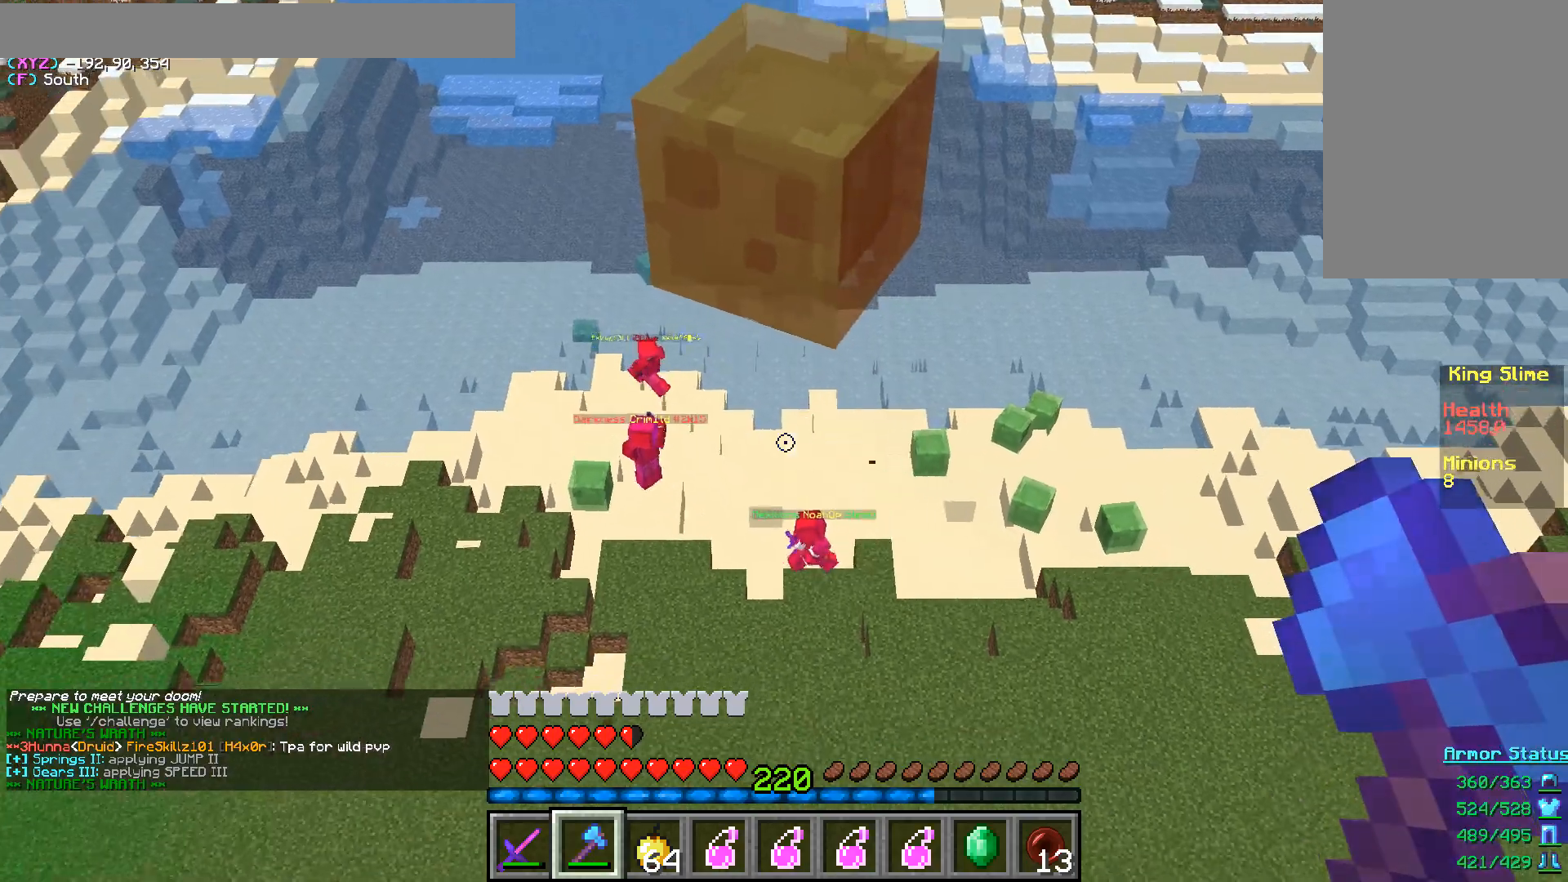
{"keys": [], "mouse": [], "events": [[400, "s", "up"]]}
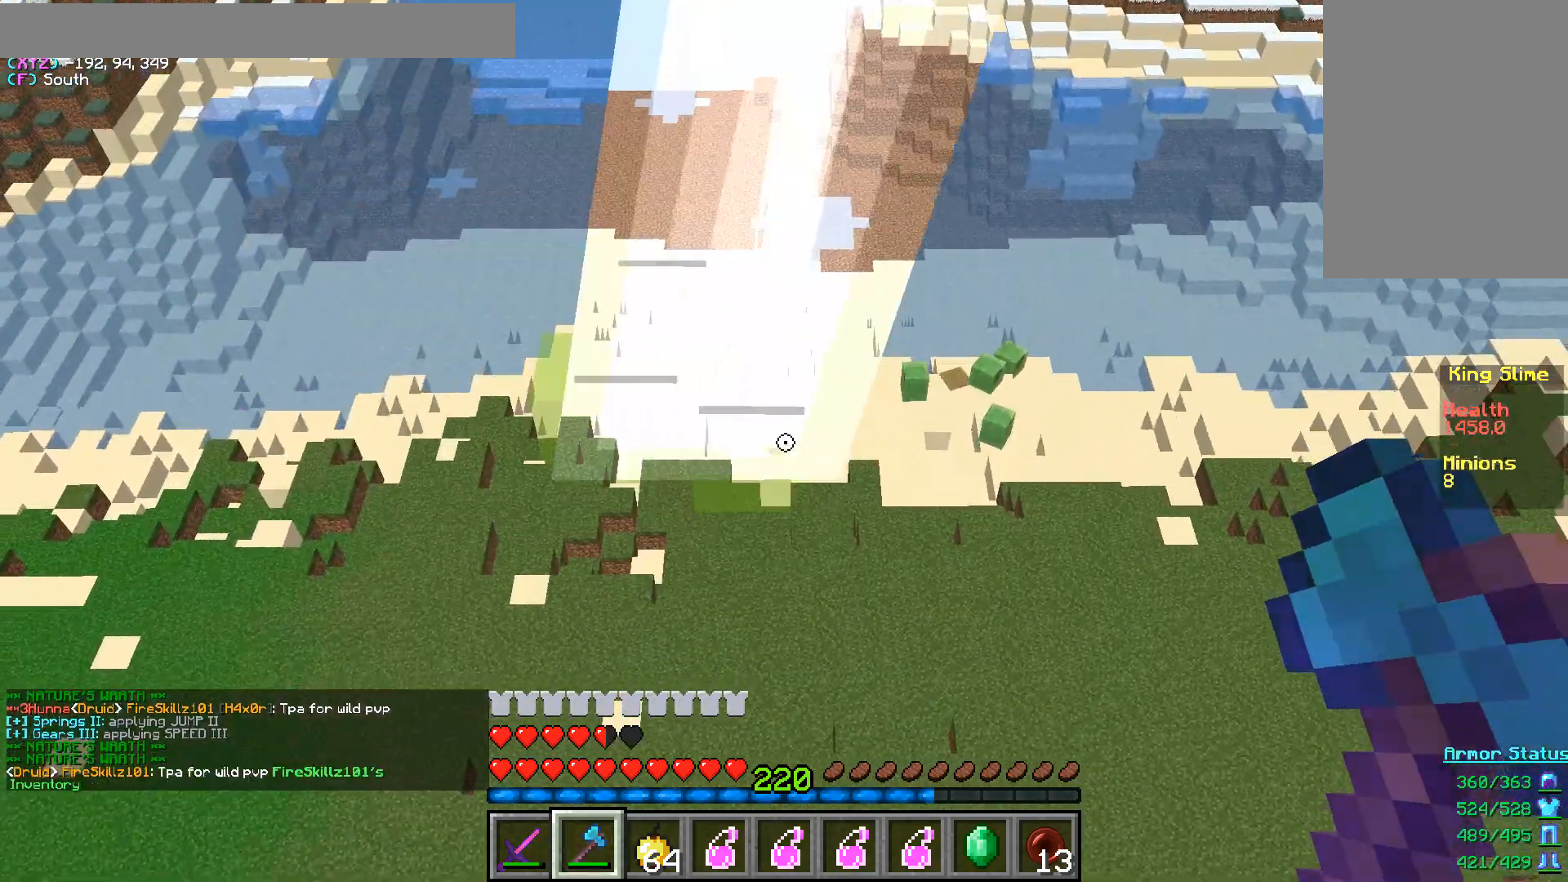
{"keys": [], "mouse": [], "events": []}
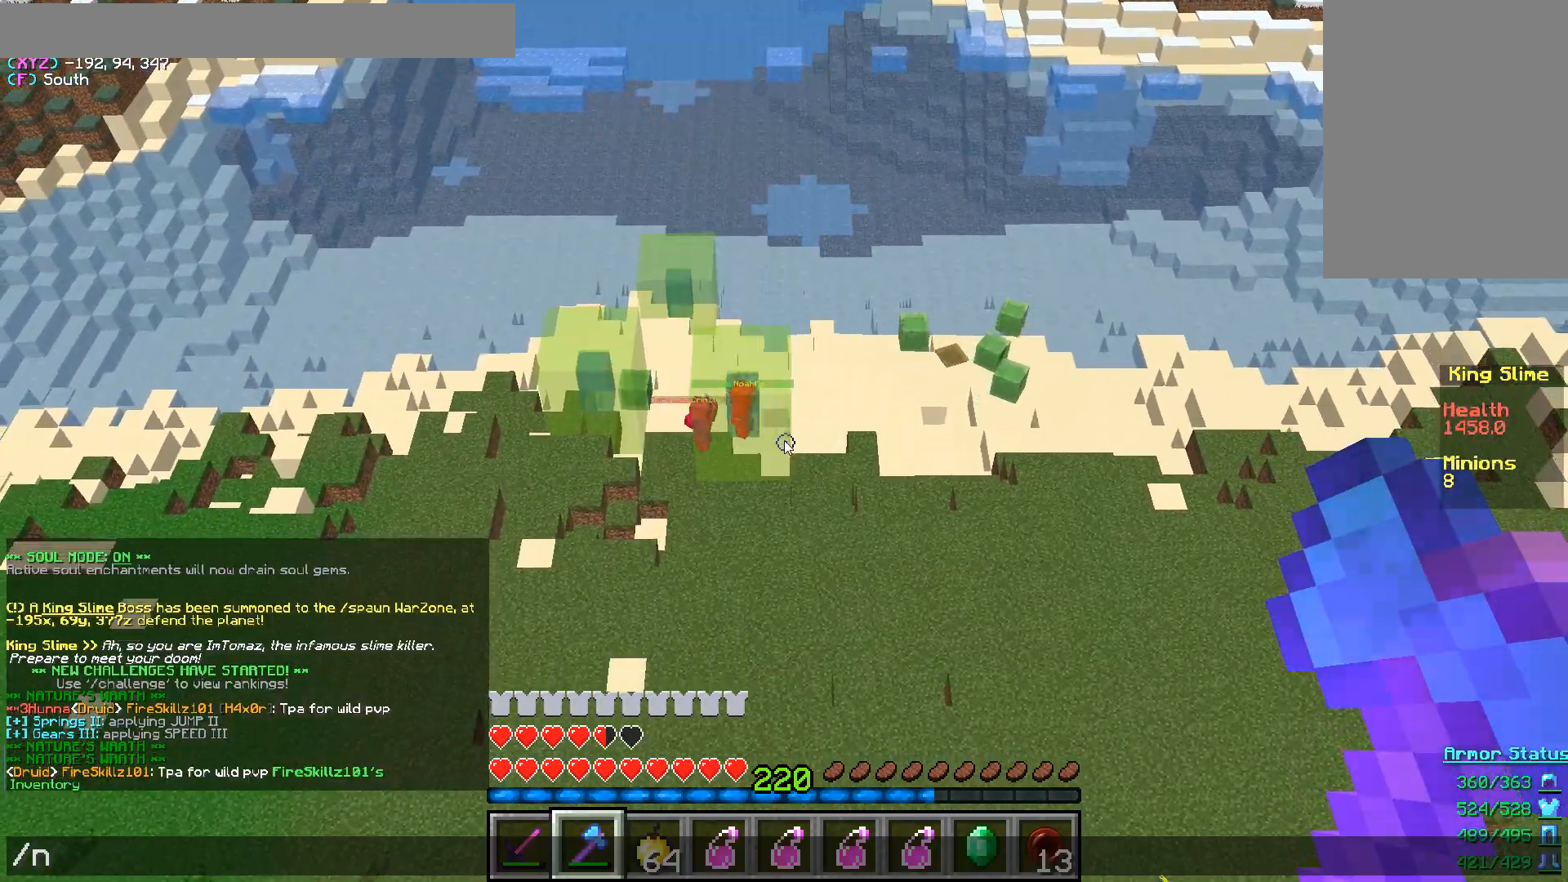
{"keys": ["a"], "mouse": [], "events": [[17, "a", "down"], [133, "a", "up"], [500, "a", "down"]]}
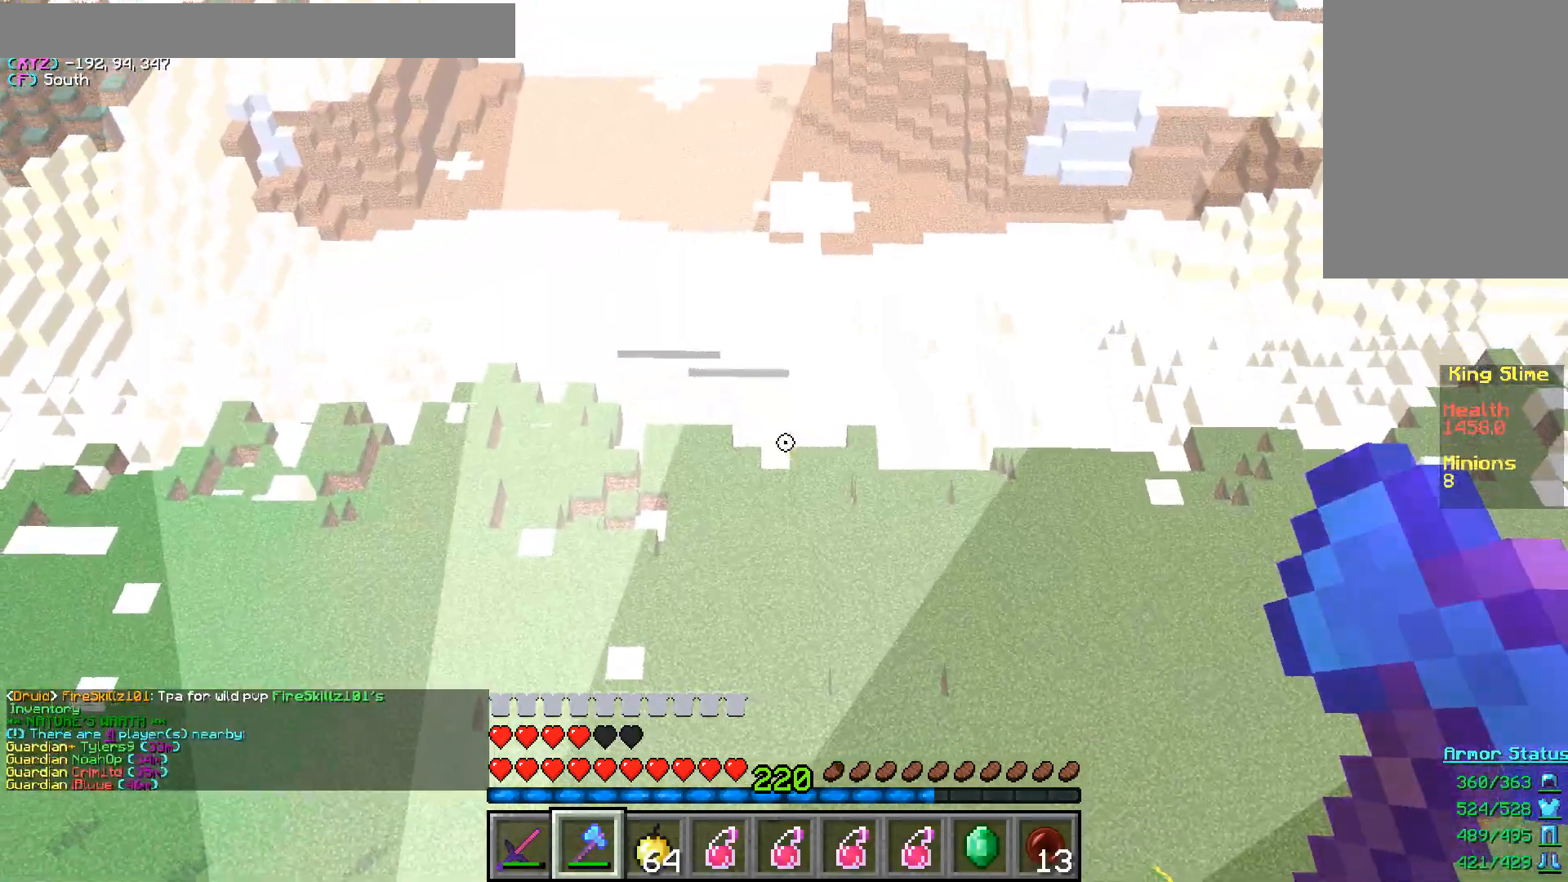
{"keys": [], "mouse": [], "events": [[367, "a", "up"]]}
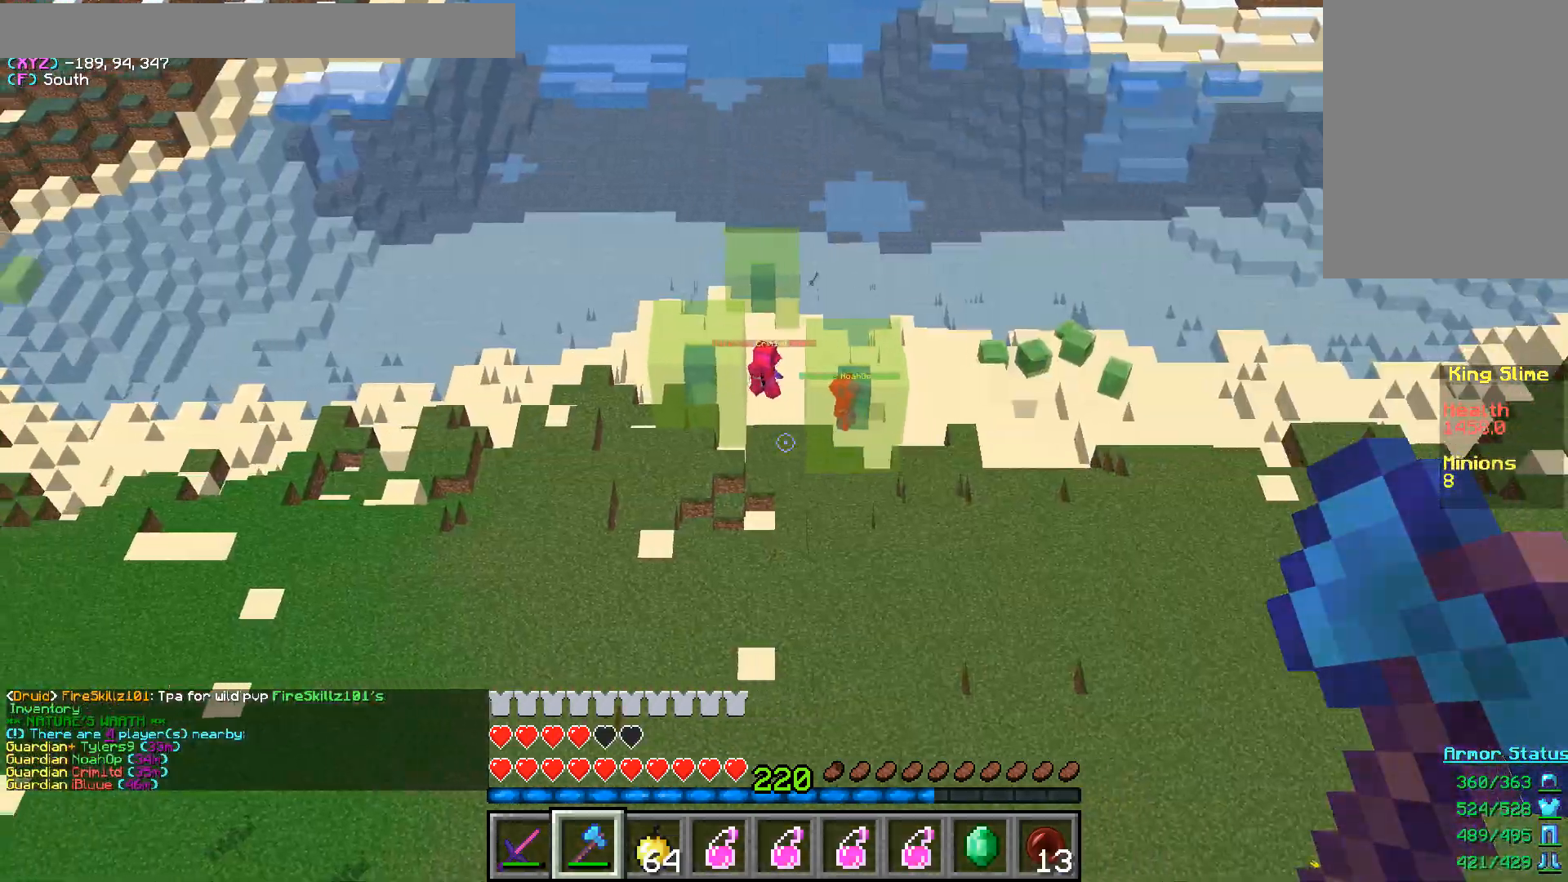
{"keys": ["d", "w"], "mouse": ["right"], "events": [[317, "d", "down"], [350, "mouse_right", "down"], [467, "w", "down"]]}
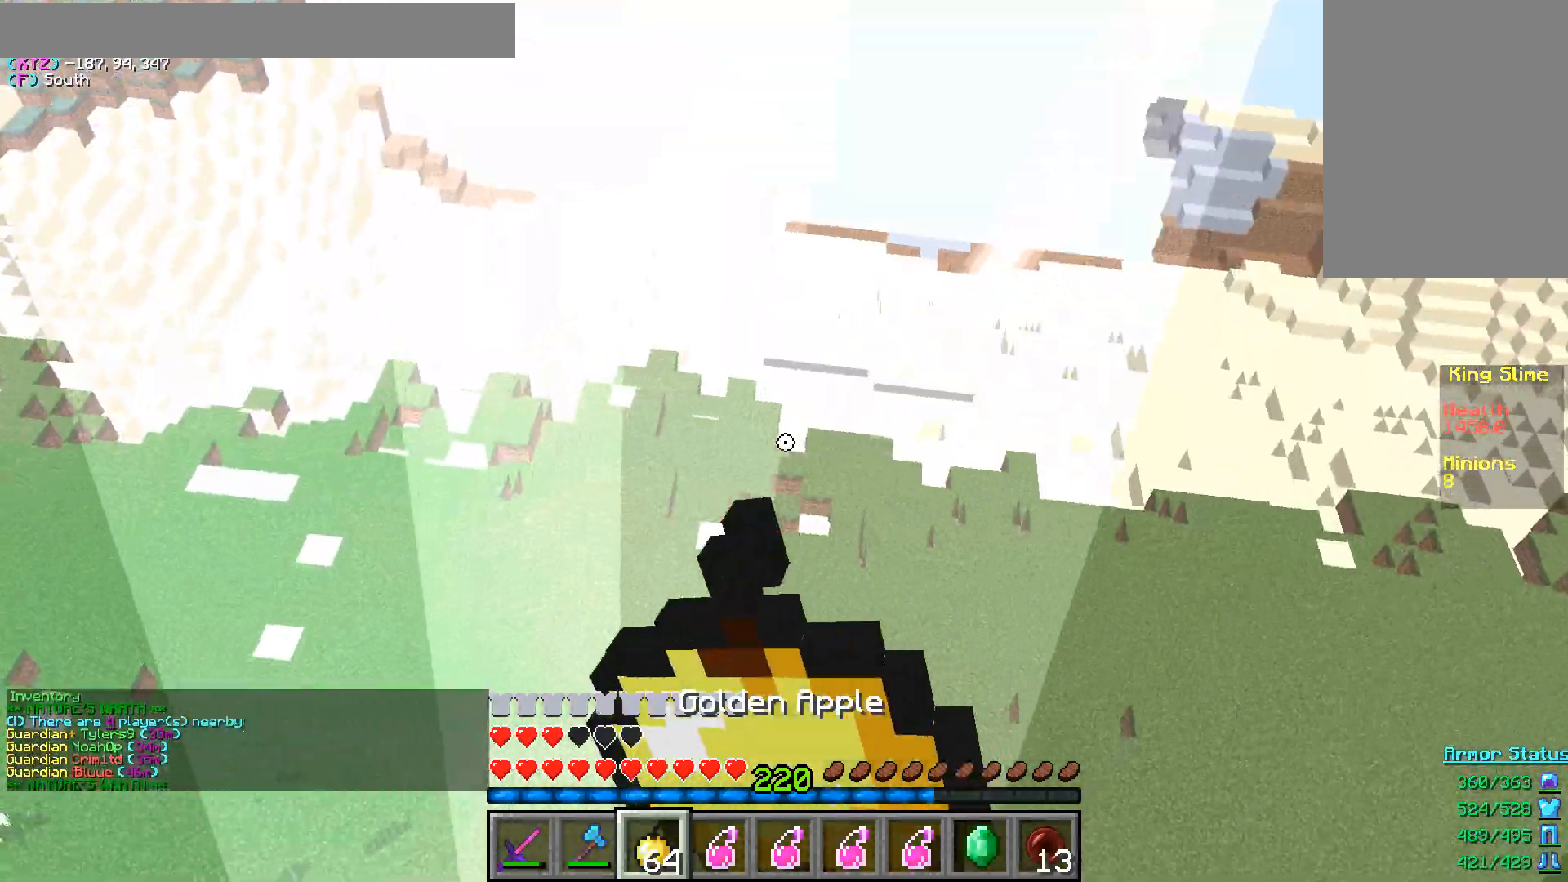
{"keys": ["d", "w"], "mouse": ["right"], "events": []}
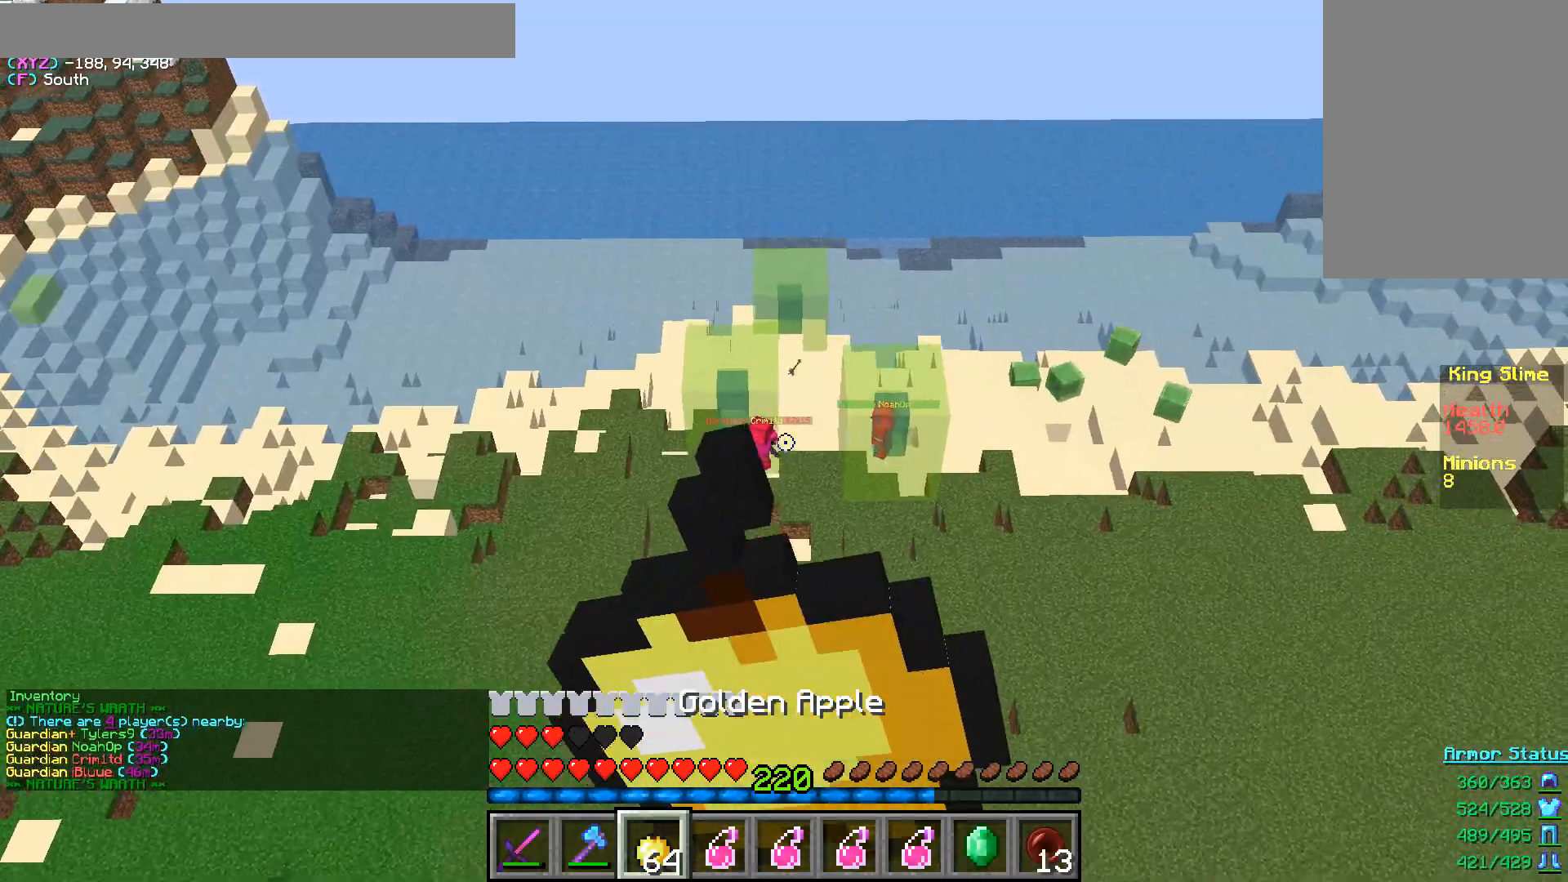
{"keys": ["d", "w"], "mouse": ["right"], "events": []}
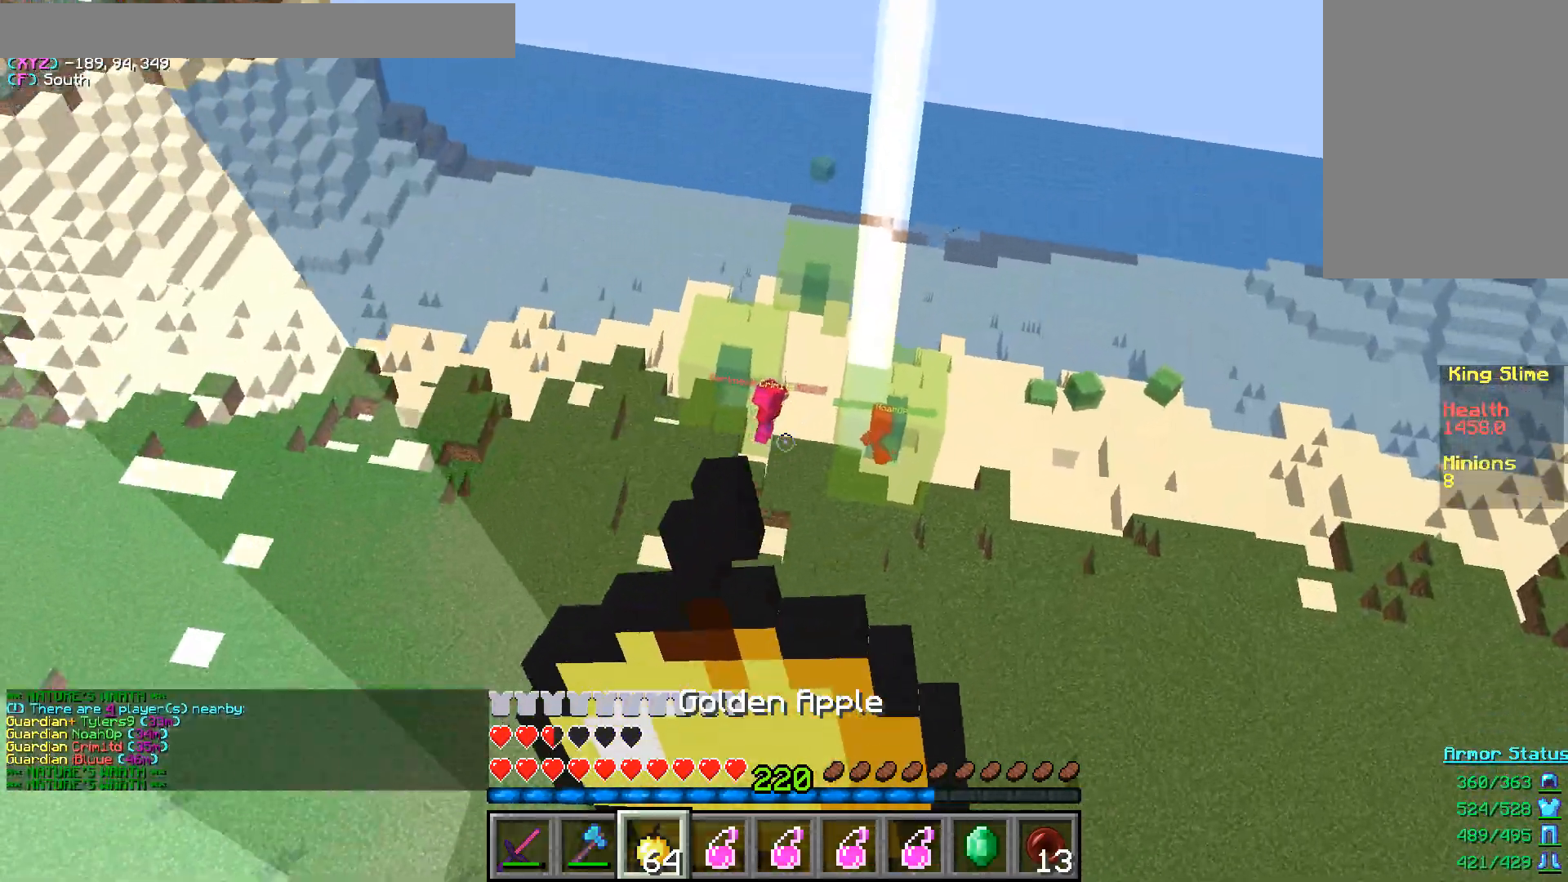
{"keys": ["d", "w"], "mouse": ["right"], "events": []}
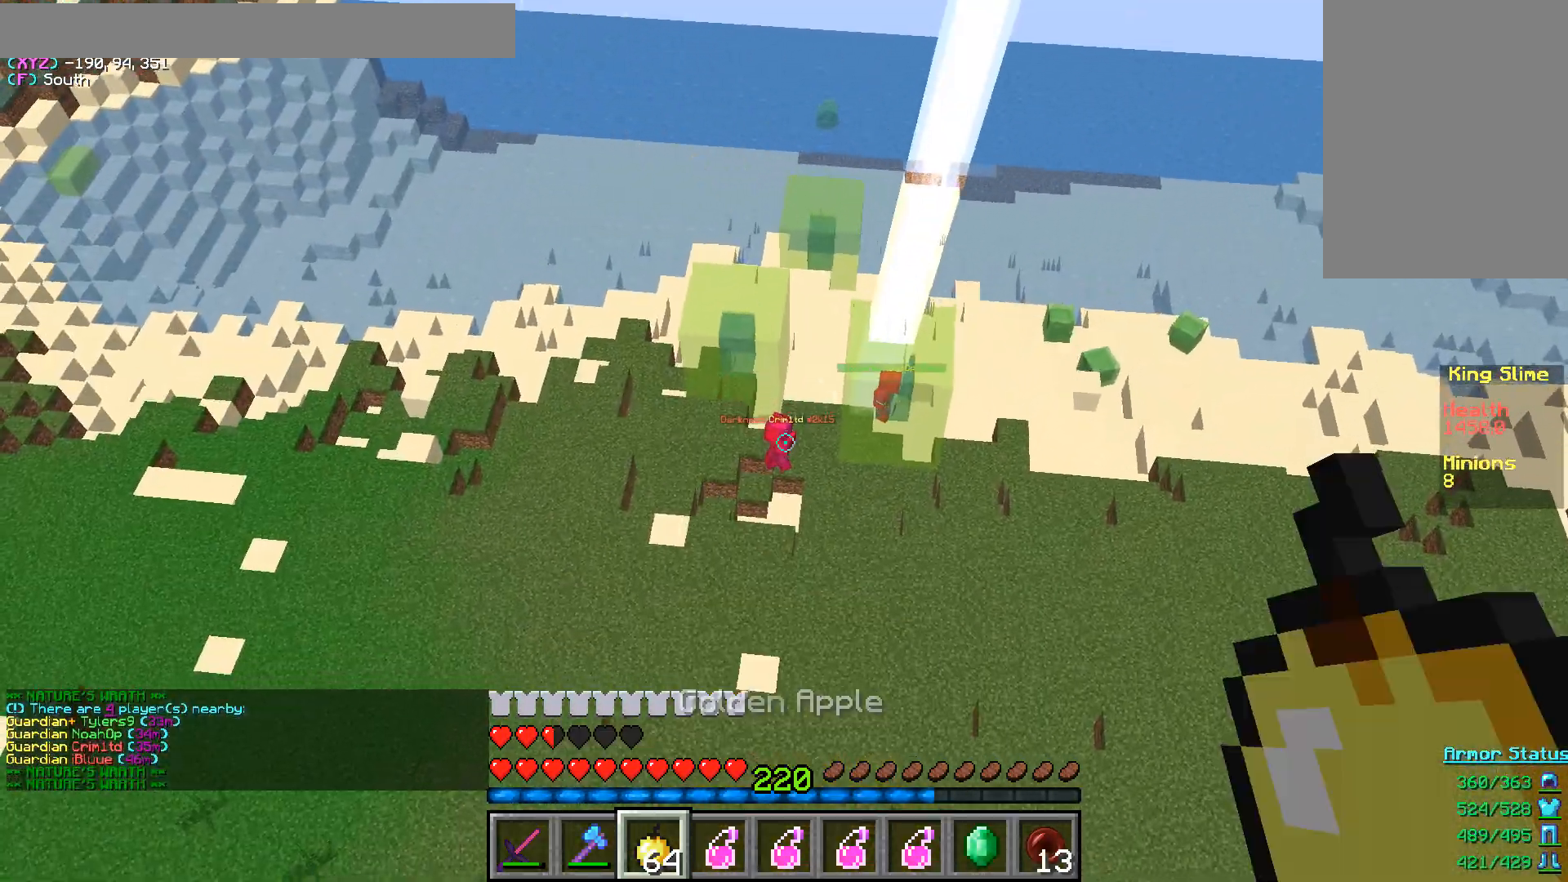
{"keys": ["d"], "mouse": [], "events": [[367, "mouse_right", "up"], [367, "w", "up"]]}
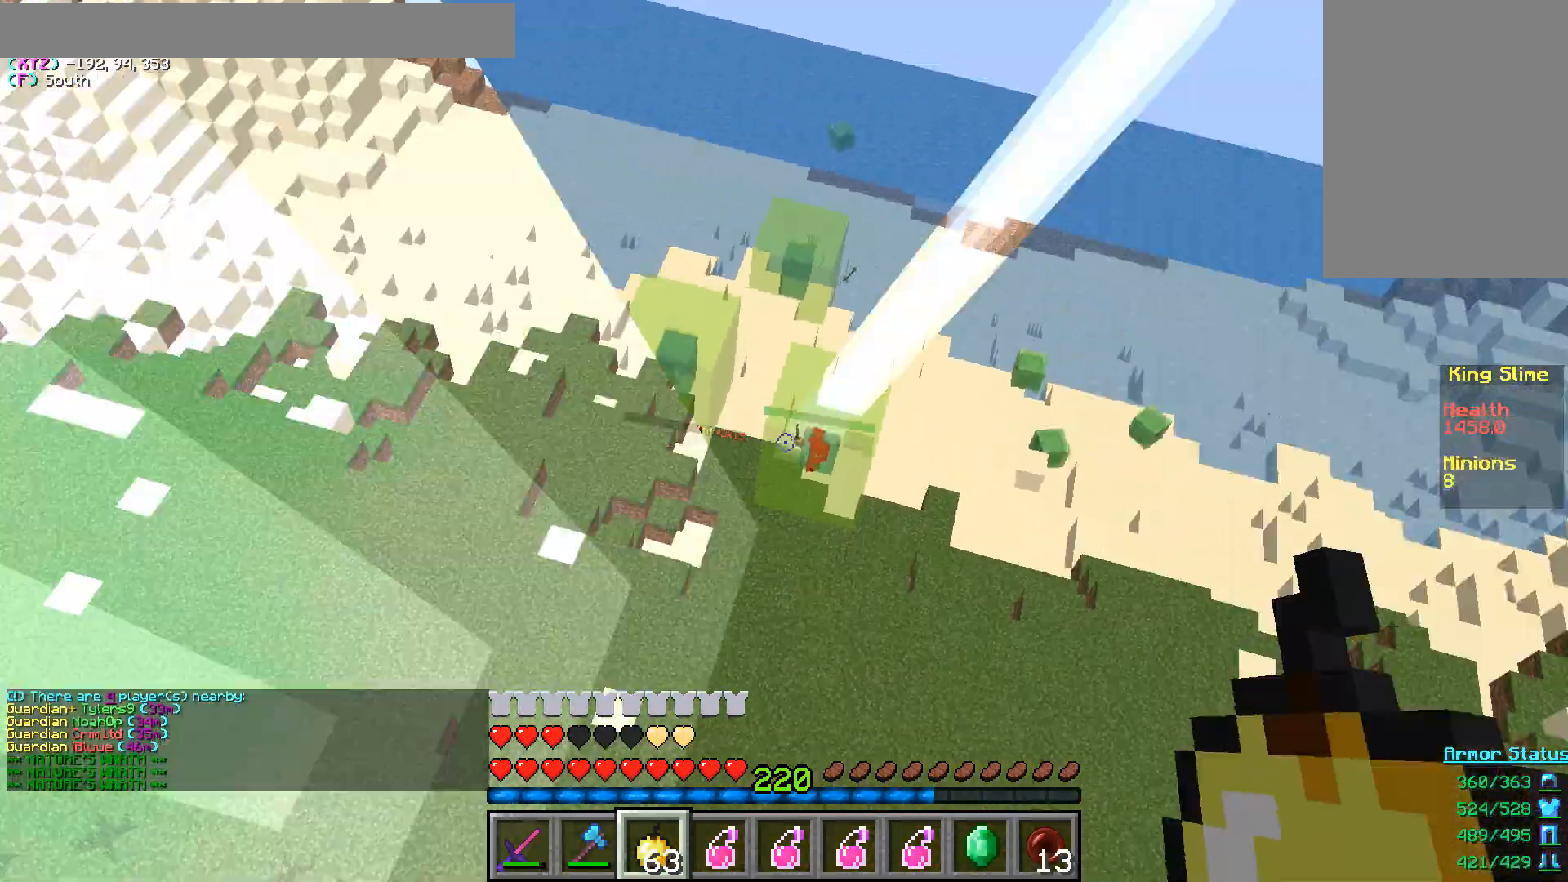
{"keys": ["d", "w"], "mouse": [], "events": [[383, "w", "down"]]}
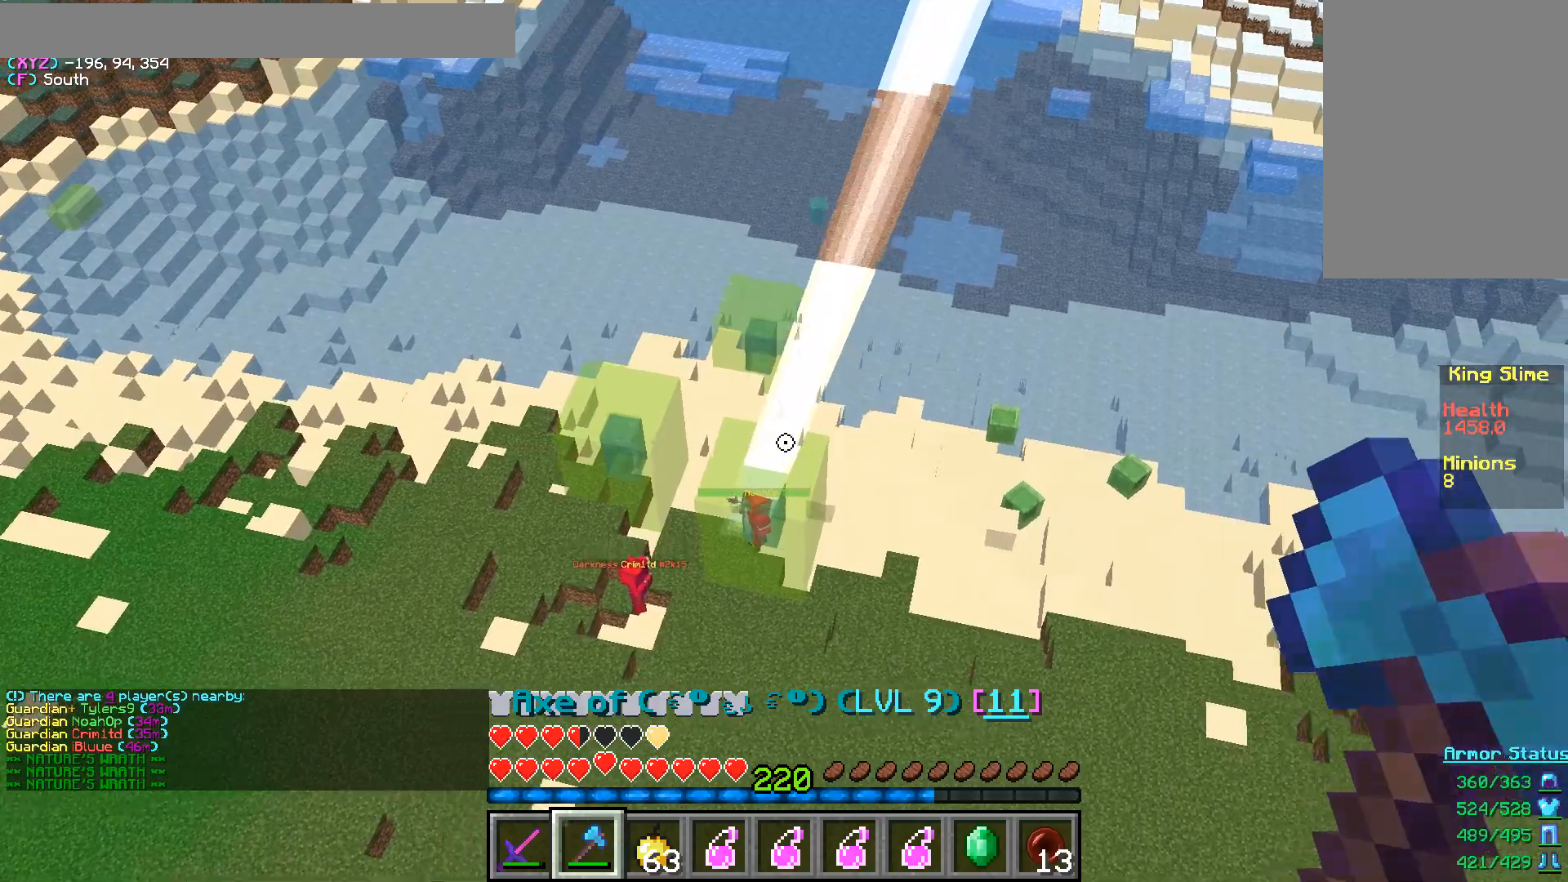
{"keys": ["w"], "mouse": [], "events": [[400, "d", "up"]]}
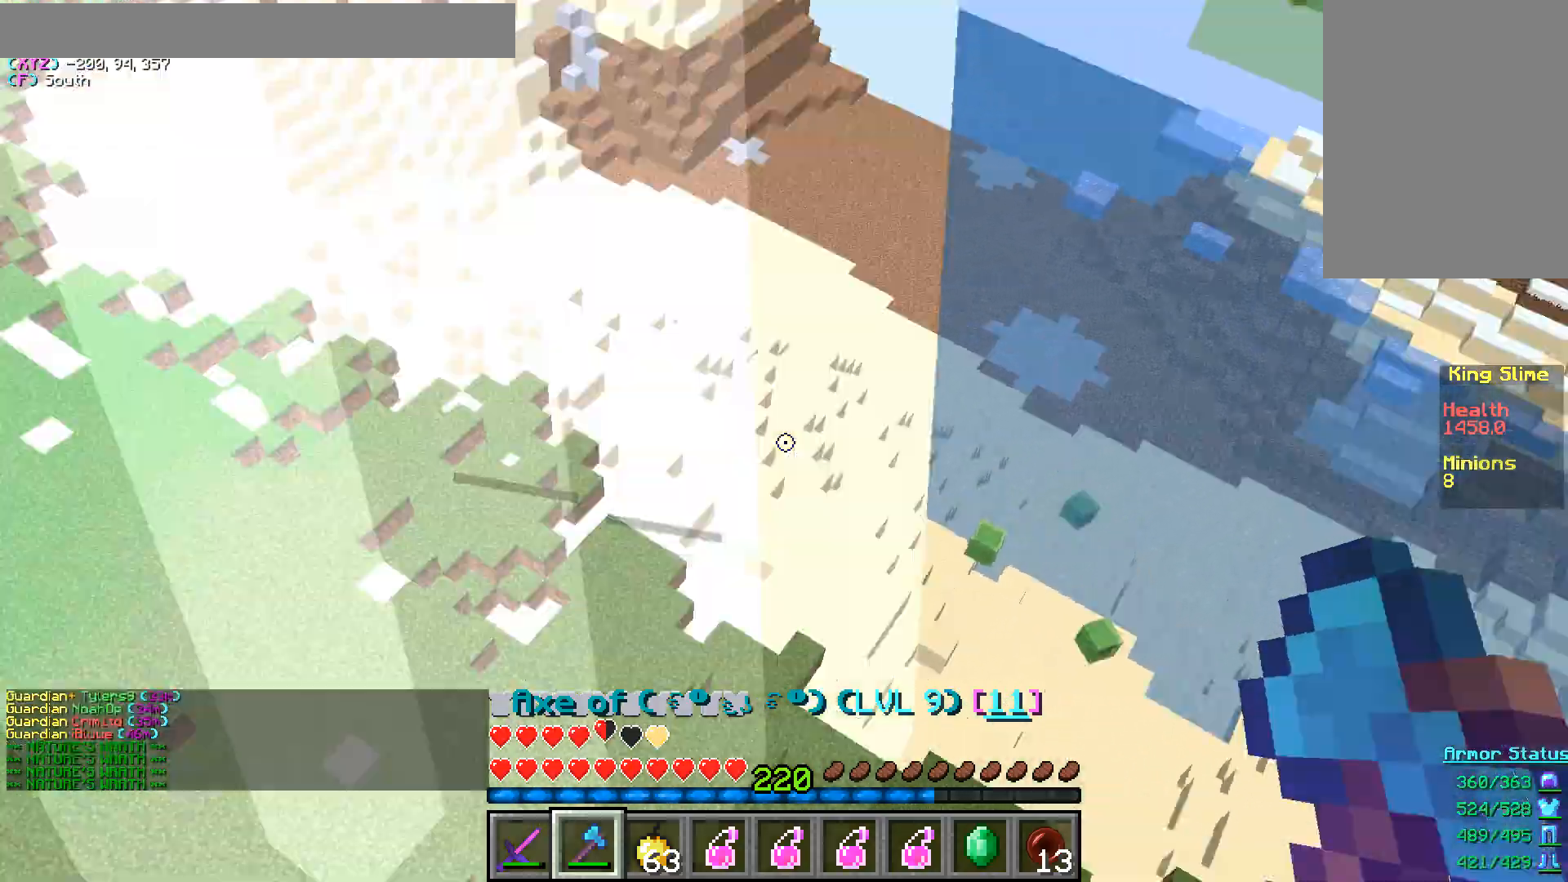
{"keys": [], "mouse": [], "events": [[450, "w", "up"]]}